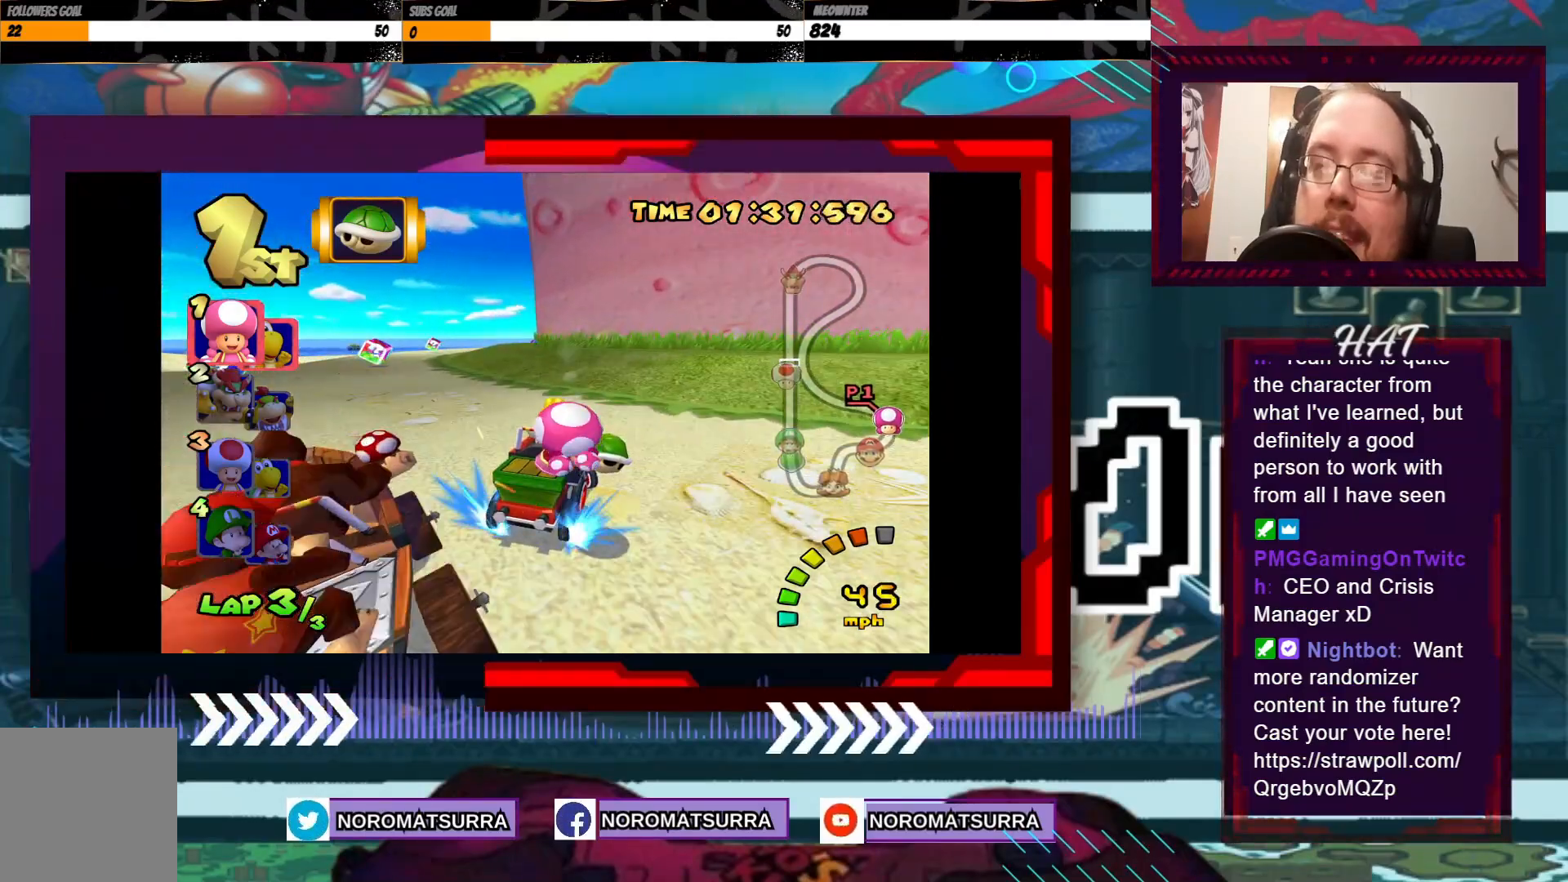
Gameplay with a controller (Xbox layout); each line is a JSON object with the inputs held at the frame after it. "events" lists button and stick changes between this image and that frame as [ms after this image, input, new state], when the widget could be followed in between. Not read: L3 R3 right_stick.
{"buttons": ["A", "R2"], "left_stick": "right", "events": [[450, "left_stick", "right"]]}
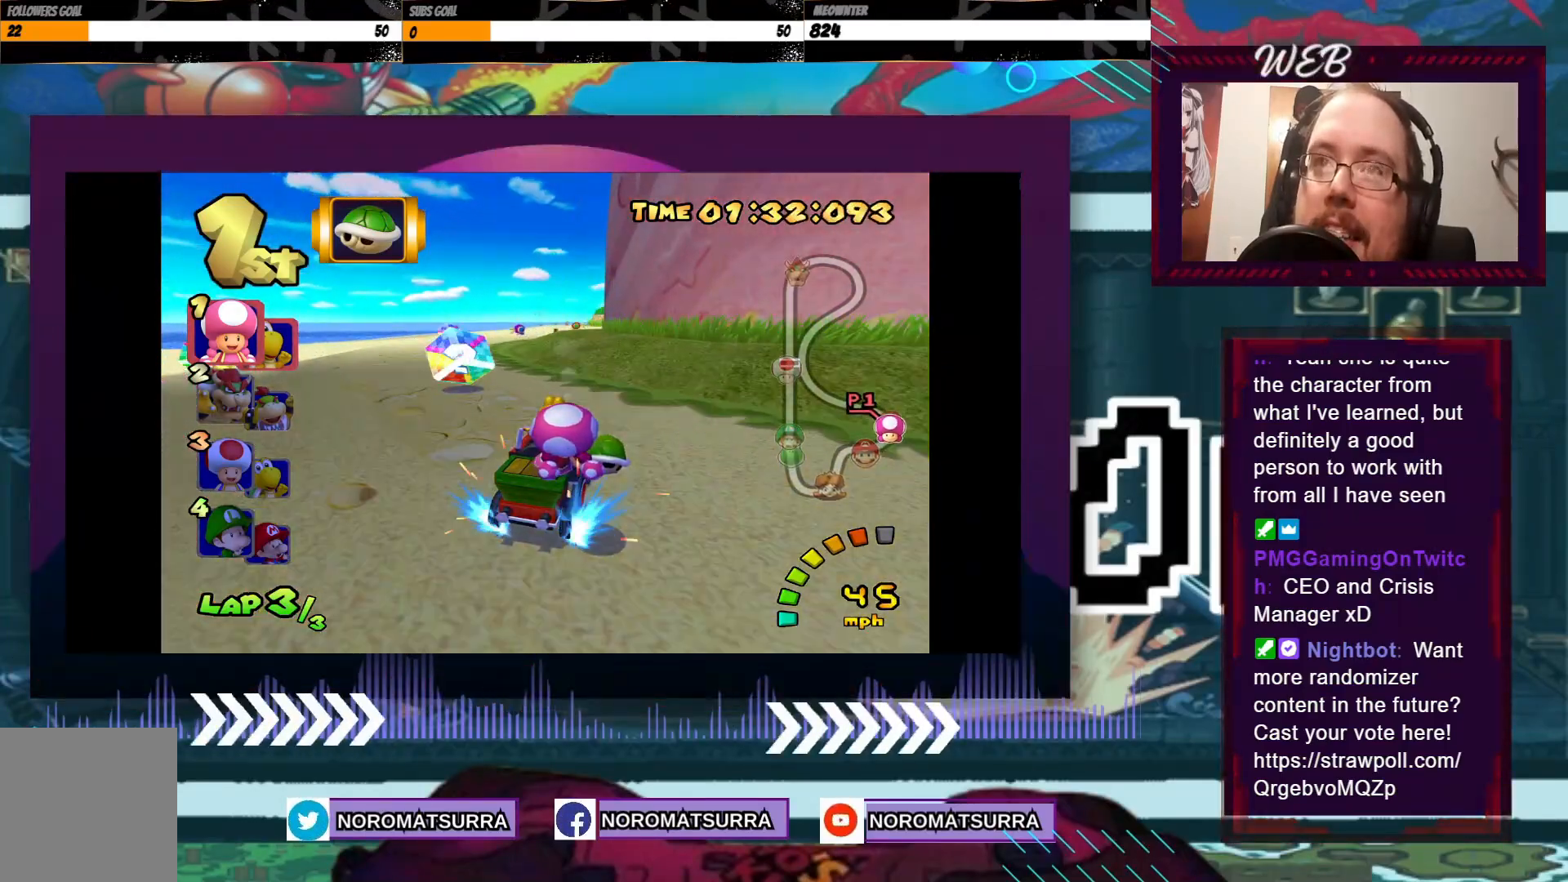
{"buttons": ["A"], "left_stick": "center", "events": [[133, "left_stick", "left"], [383, "R2", "up"], [500, "left_stick", "center"]]}
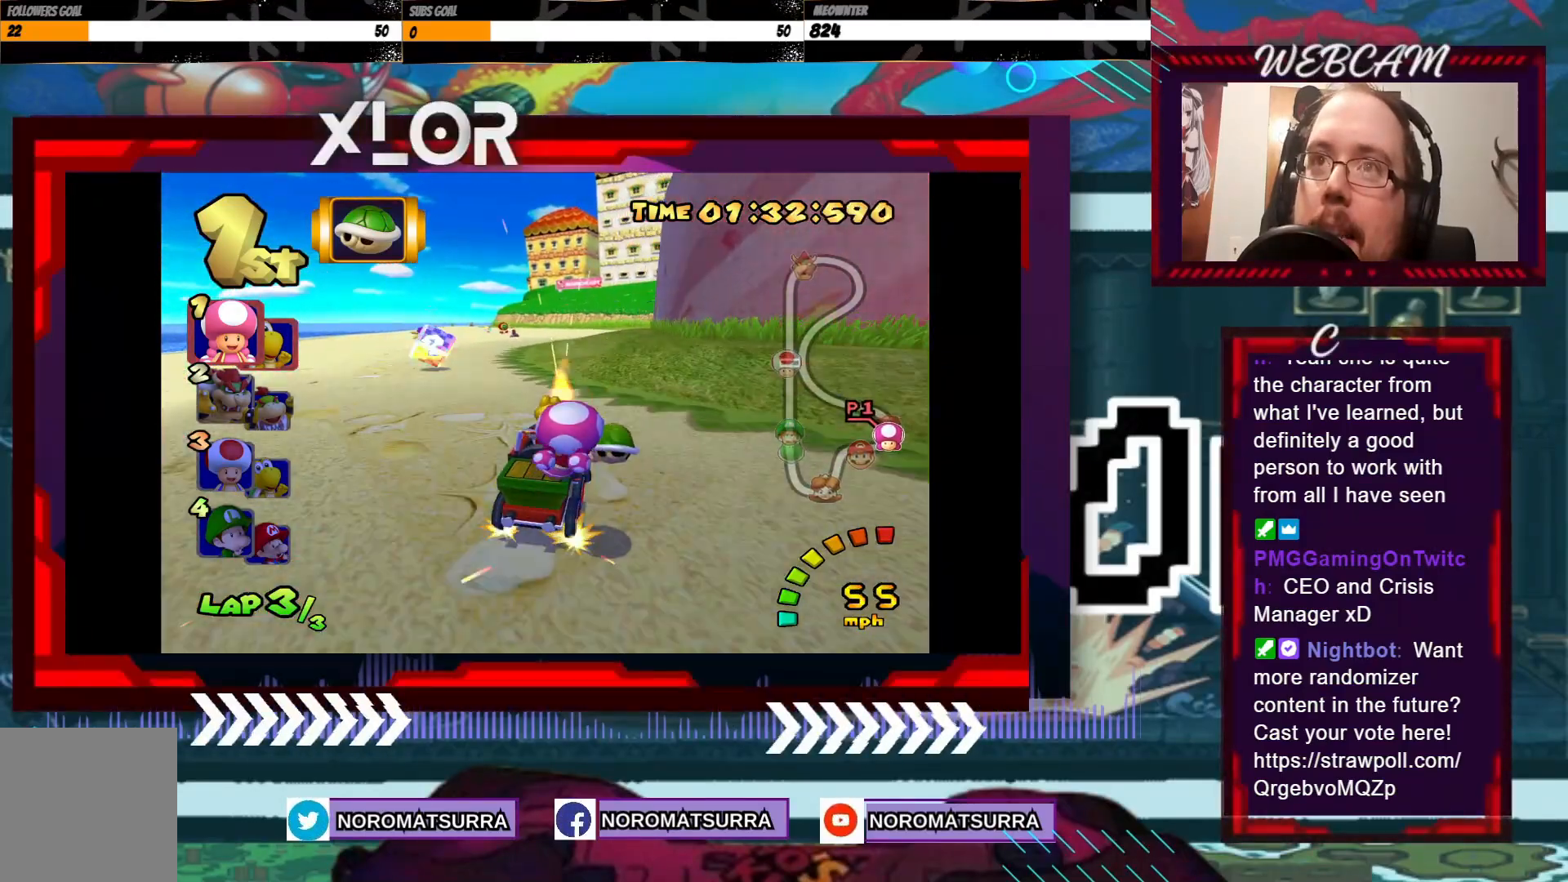
{"buttons": ["A"], "left_stick": "center", "events": [[150, "left_stick", "left"], [400, "left_stick", "center"]]}
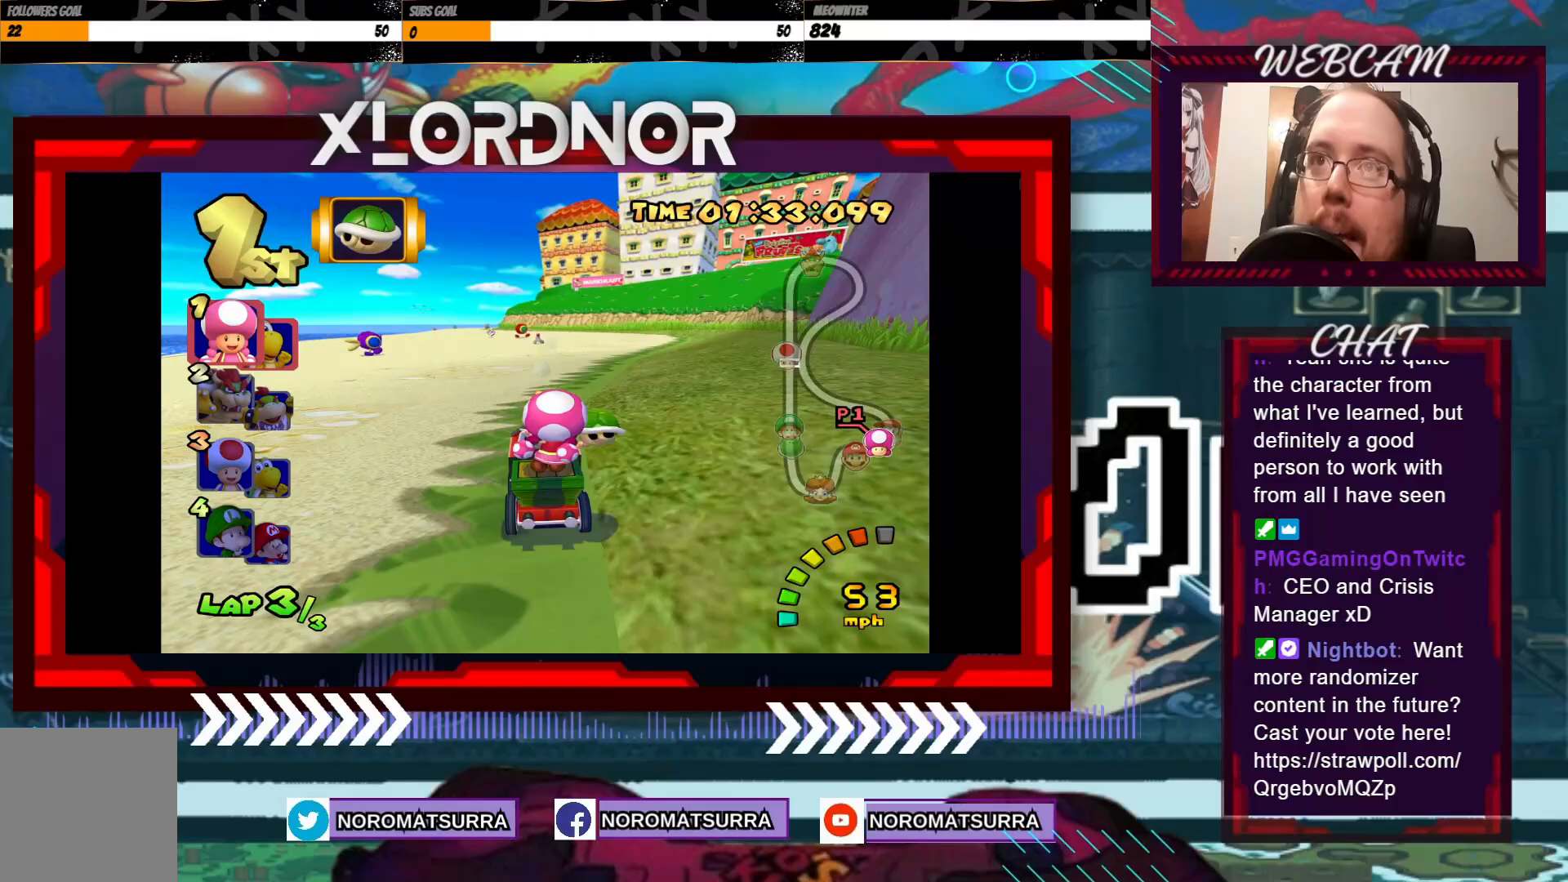
{"buttons": ["A"], "left_stick": "left", "events": [[350, "left_stick", "left"]]}
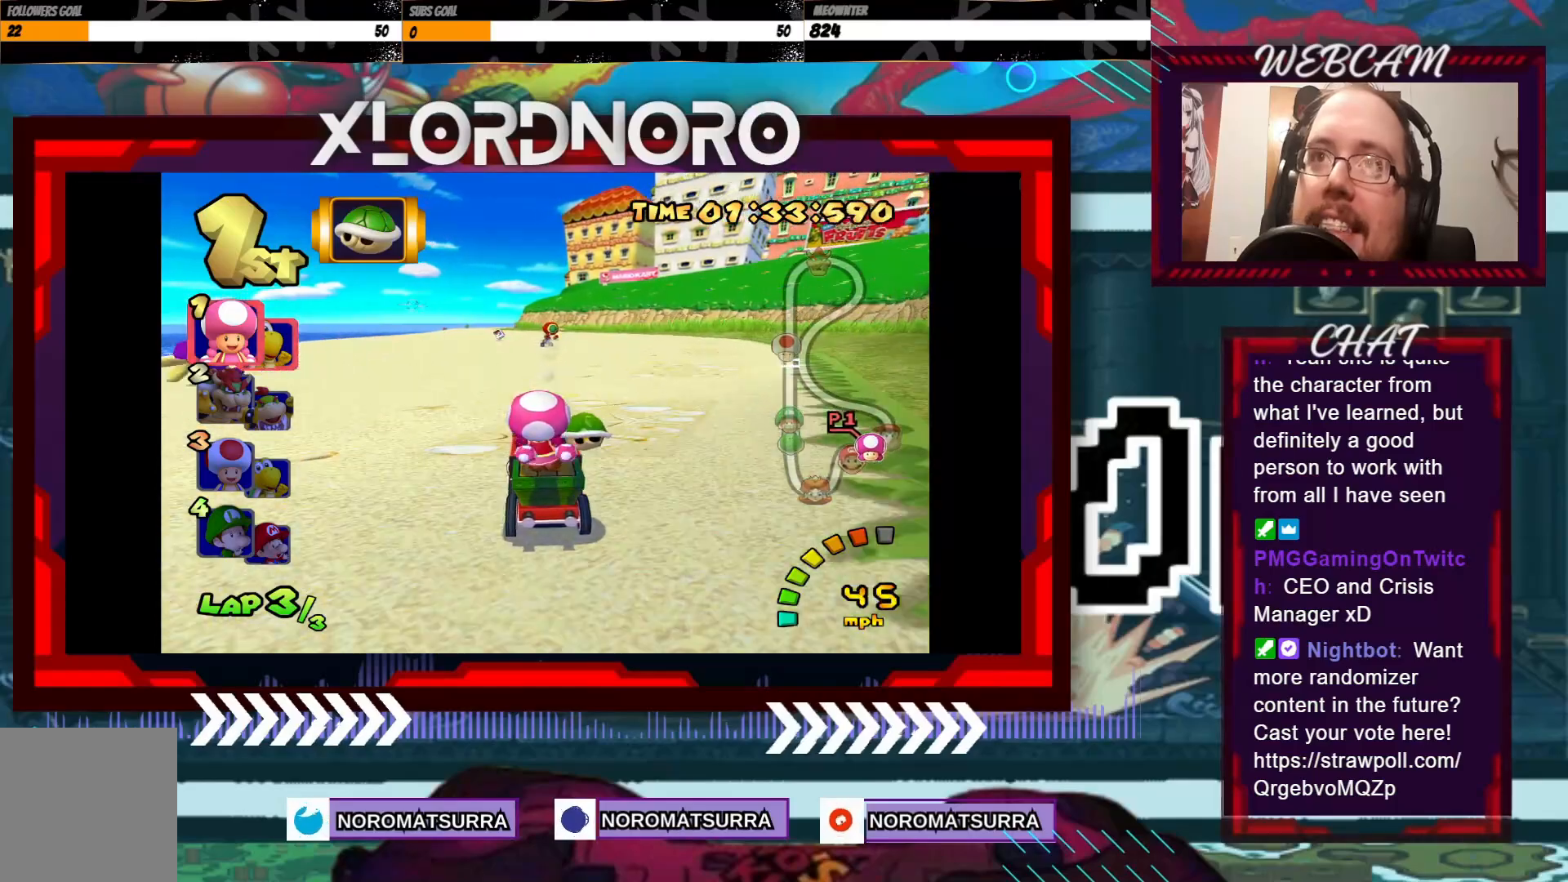
{"buttons": ["A"], "left_stick": "center", "events": [[50, "left_stick", "center"], [250, "left_stick", "left"], [433, "left_stick", "center"]]}
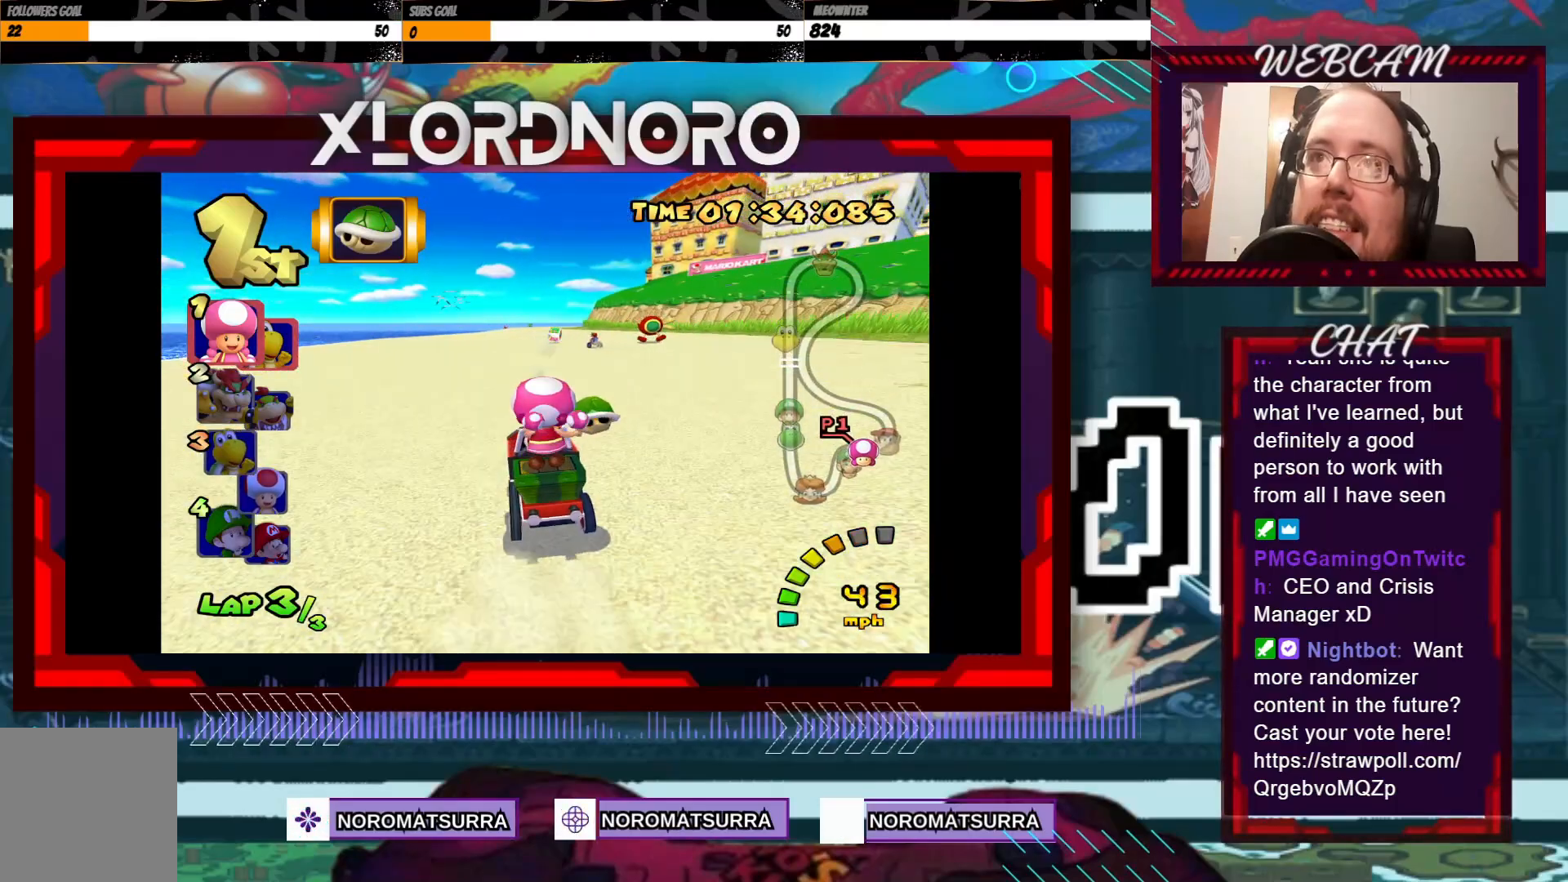
{"buttons": ["A"], "left_stick": "right", "events": [[500, "left_stick", "right"]]}
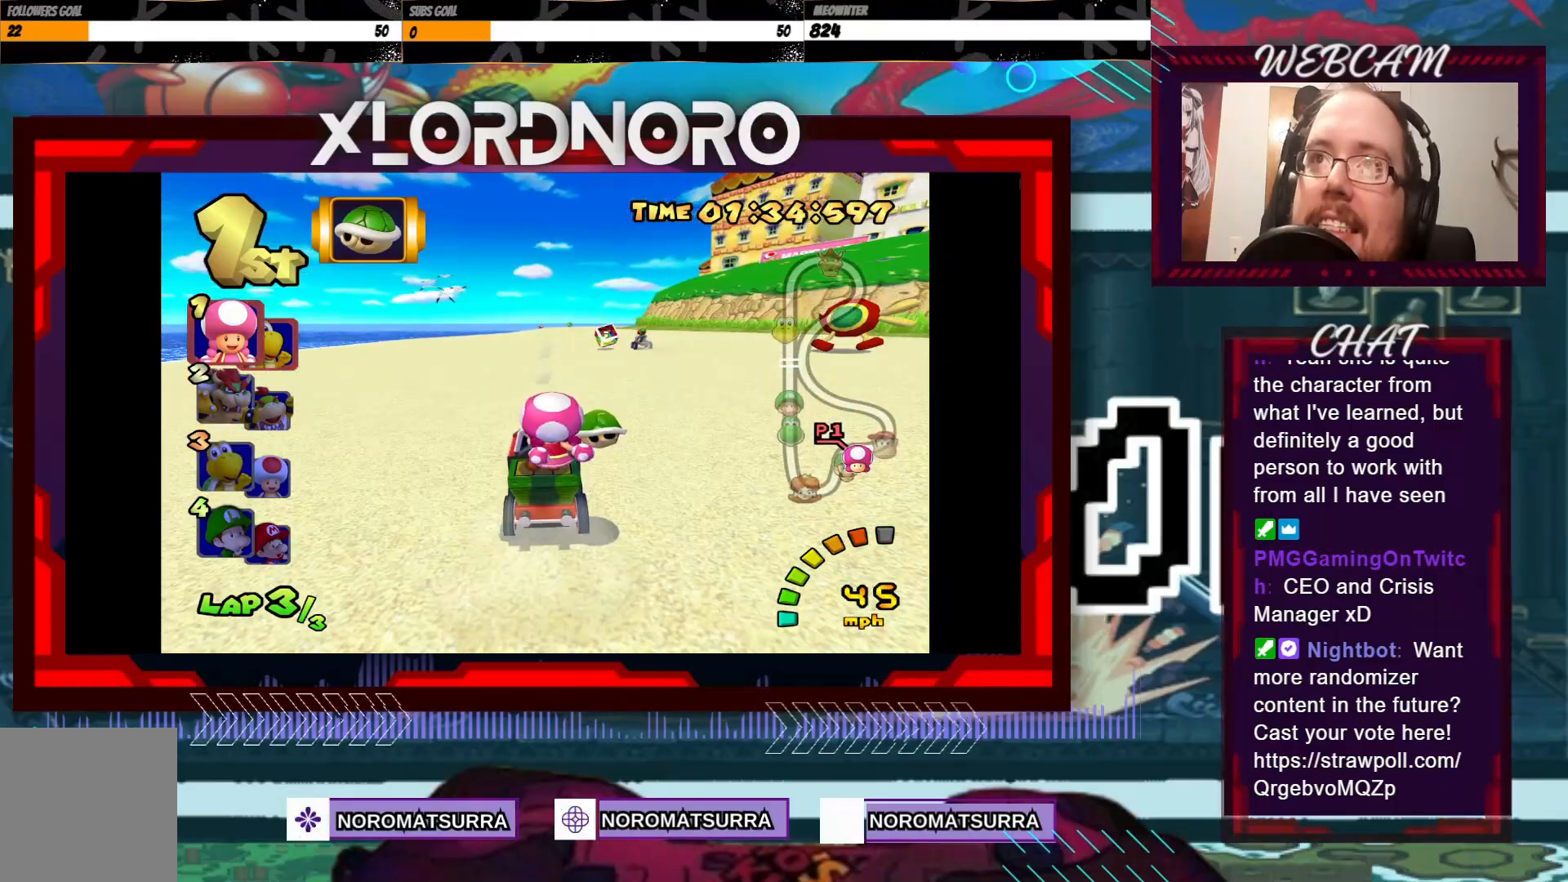
{"buttons": ["A", "R2"], "left_stick": "left", "events": [[83, "R2", "down"], [350, "left_stick", "left"]]}
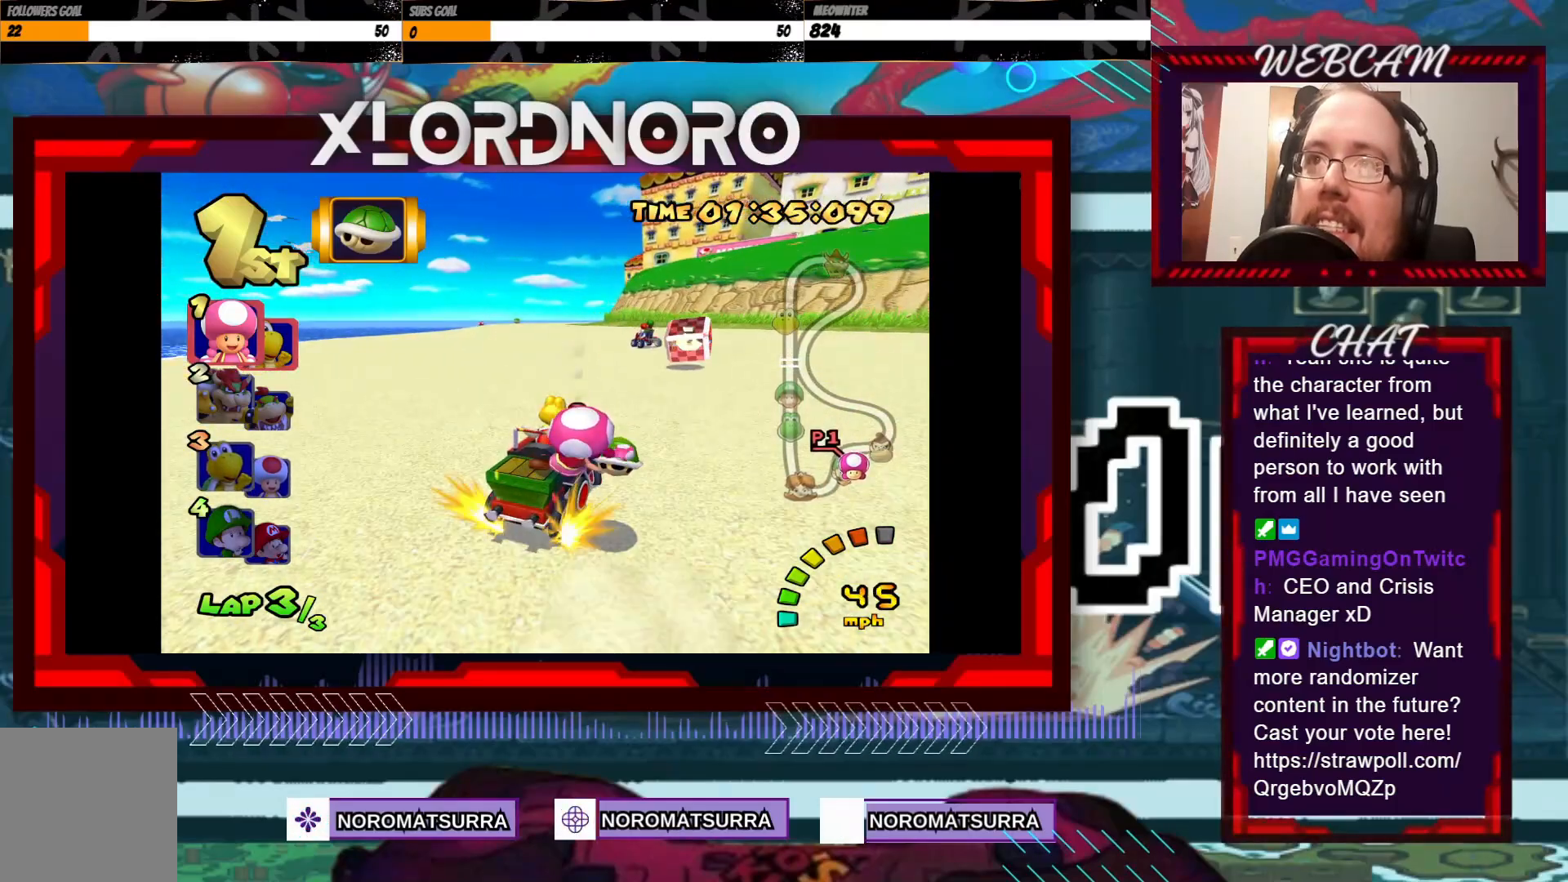
{"buttons": ["A", "R2"], "left_stick": "left", "events": [[100, "left_stick", "center"], [150, "left_stick", "right"], [383, "left_stick", "left"]]}
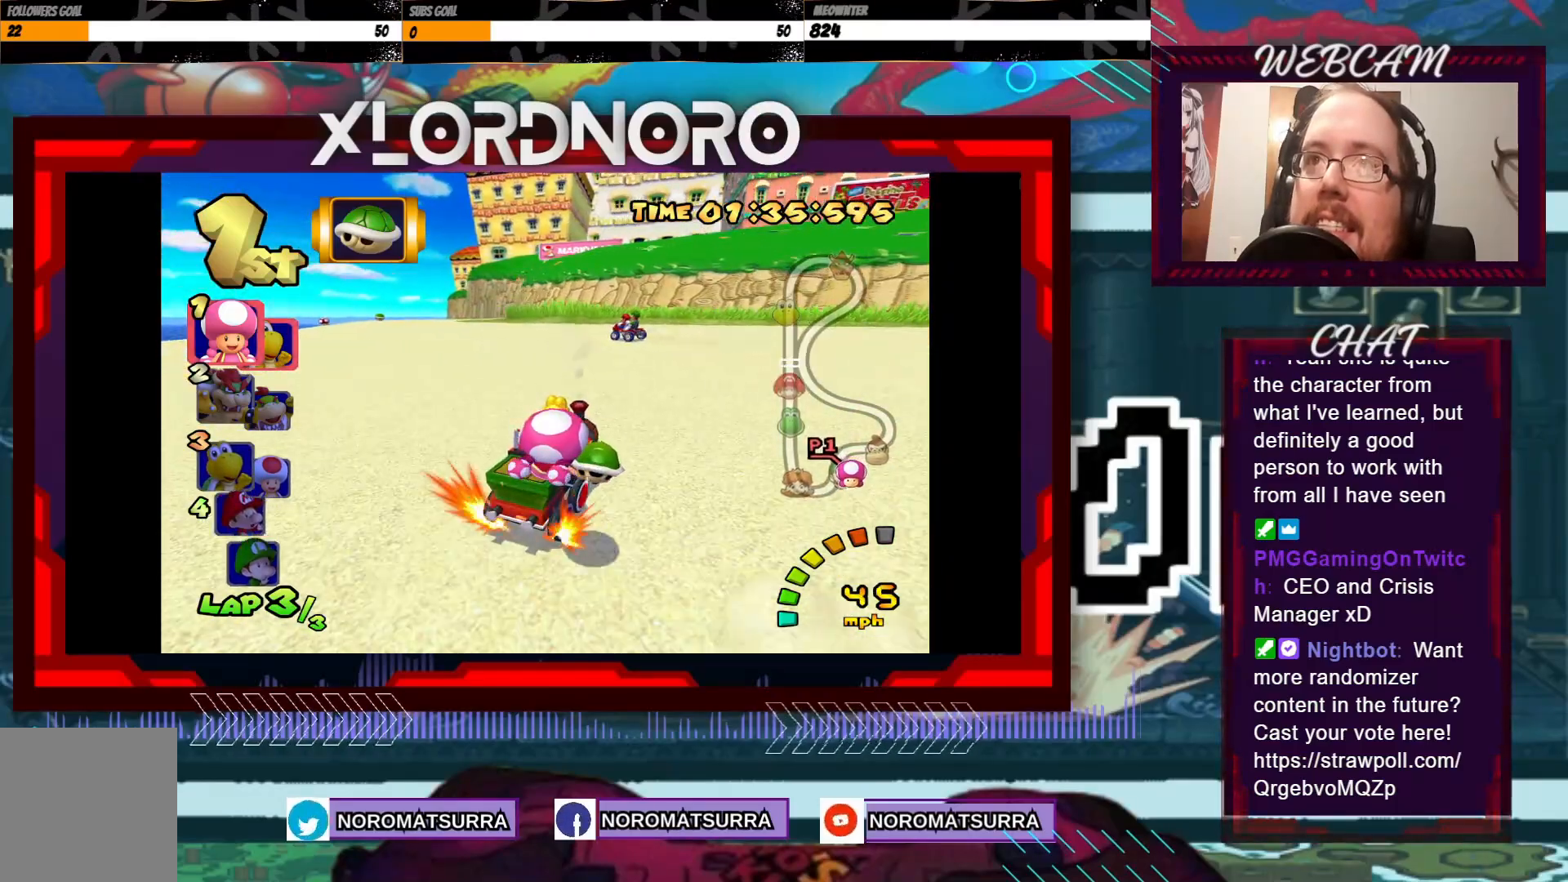
{"buttons": ["A", "R2"], "left_stick": "left", "events": [[283, "left_stick", "right"], [433, "left_stick", "left"]]}
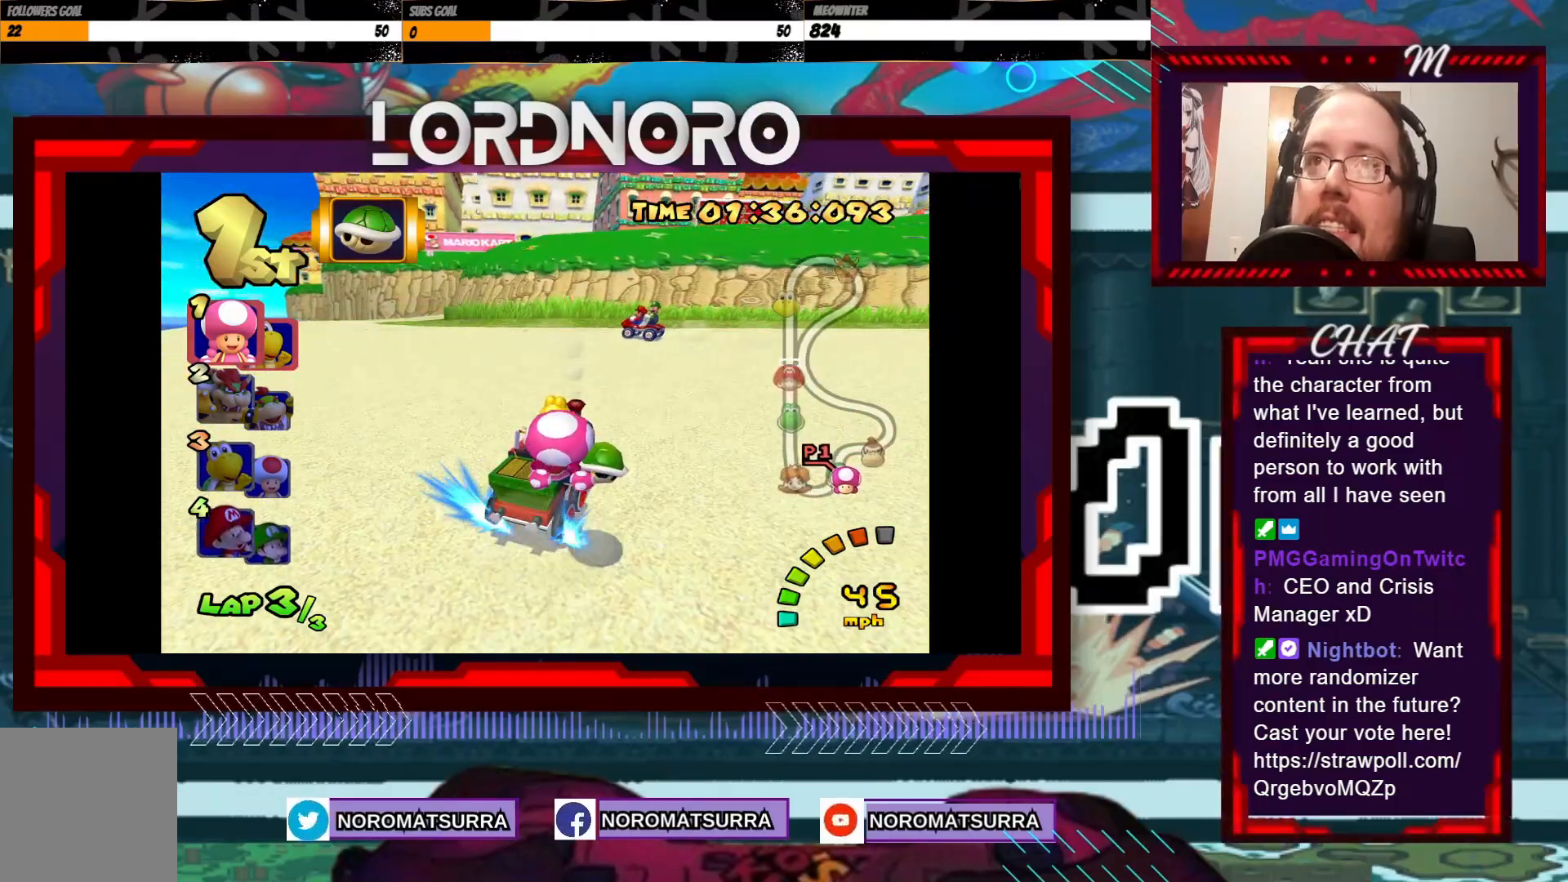
{"buttons": ["A", "R2"], "left_stick": "left", "events": []}
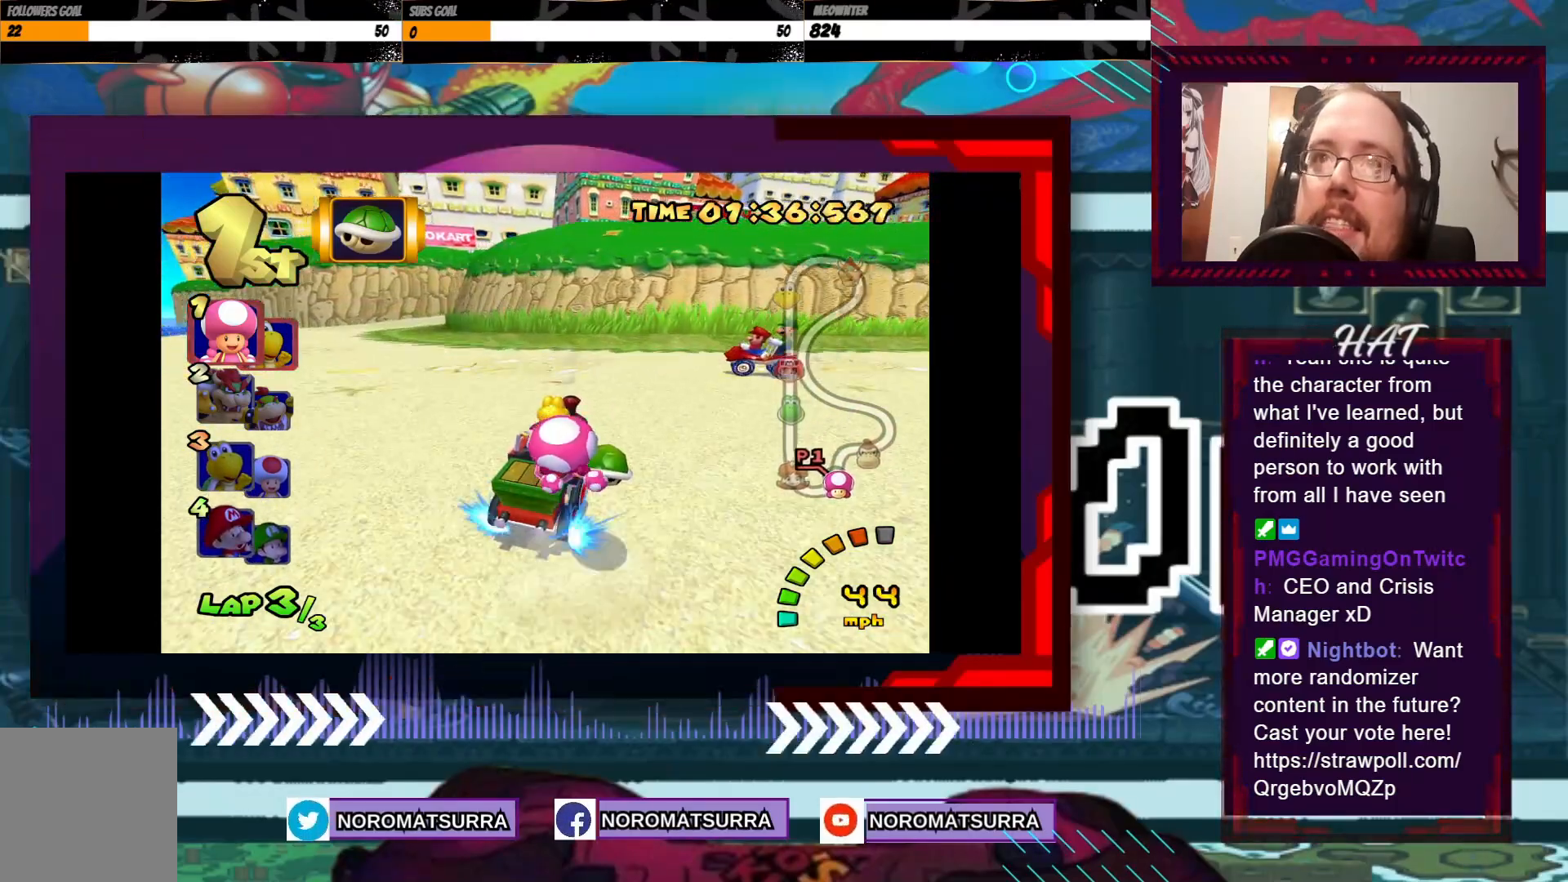
{"buttons": ["A", "R2"], "left_stick": "left", "events": [[133, "left_stick", "center"], [233, "left_stick", "left"]]}
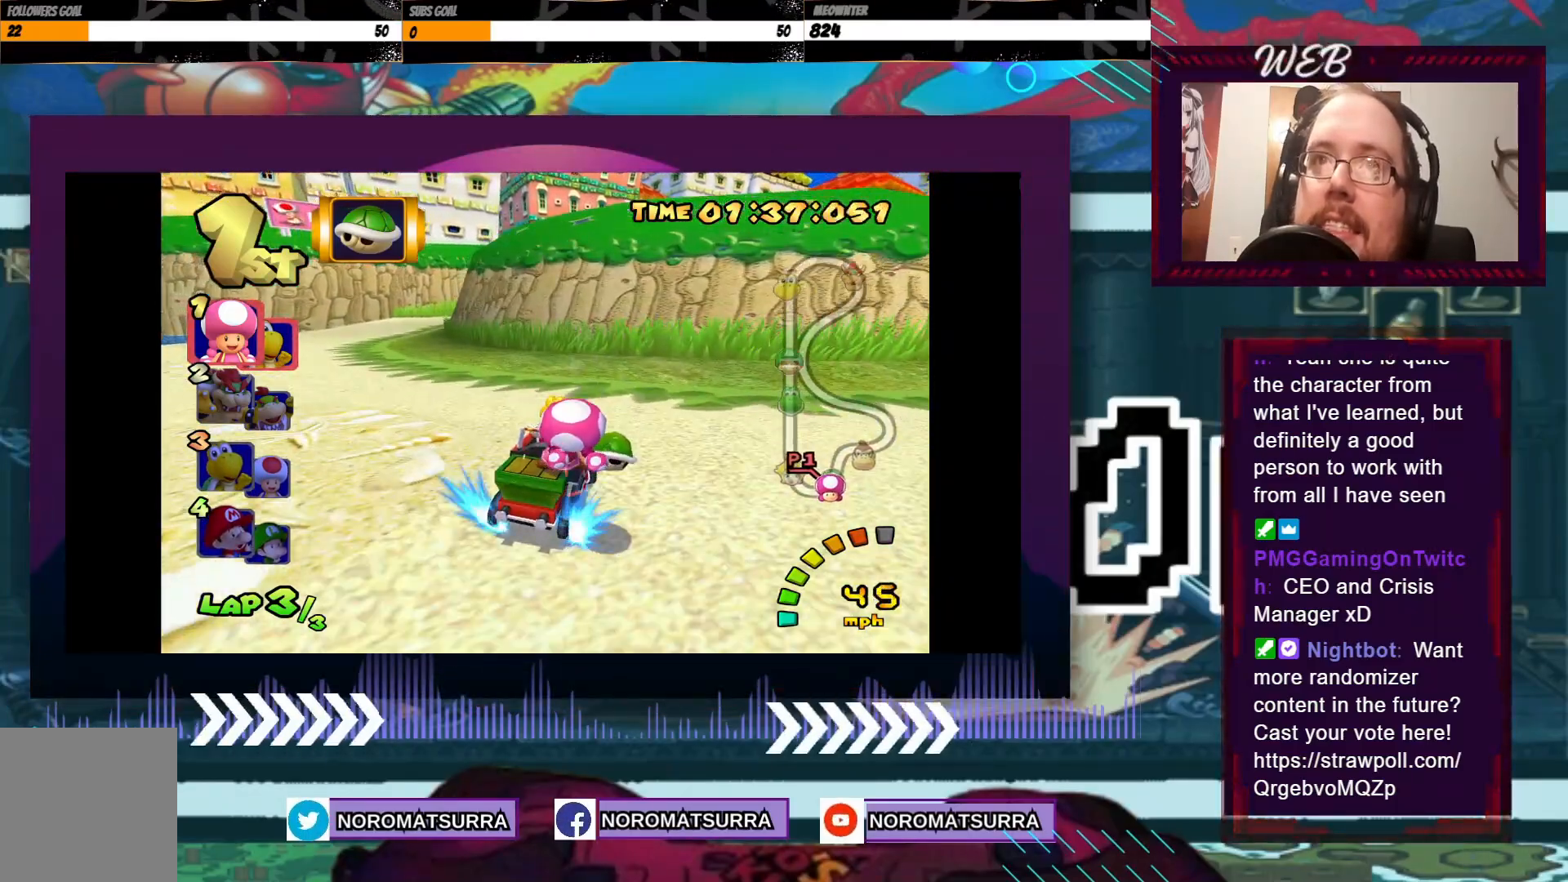
{"buttons": ["A", "R2"], "left_stick": "left", "events": []}
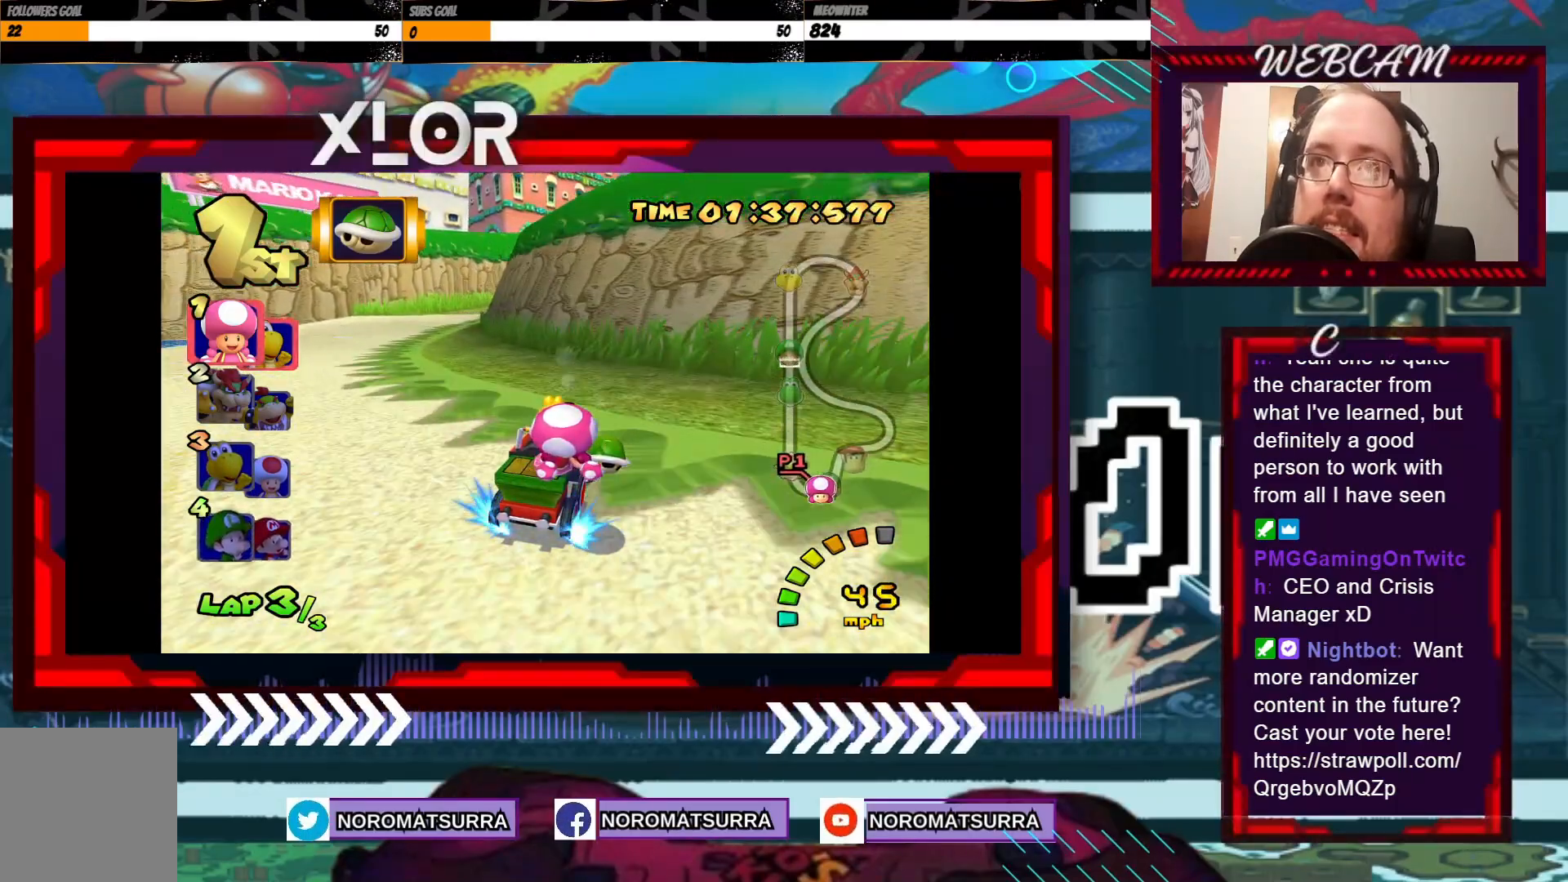
{"buttons": ["A", "R2"], "left_stick": "right", "events": [[400, "left_stick", "center"], [450, "left_stick", "right"]]}
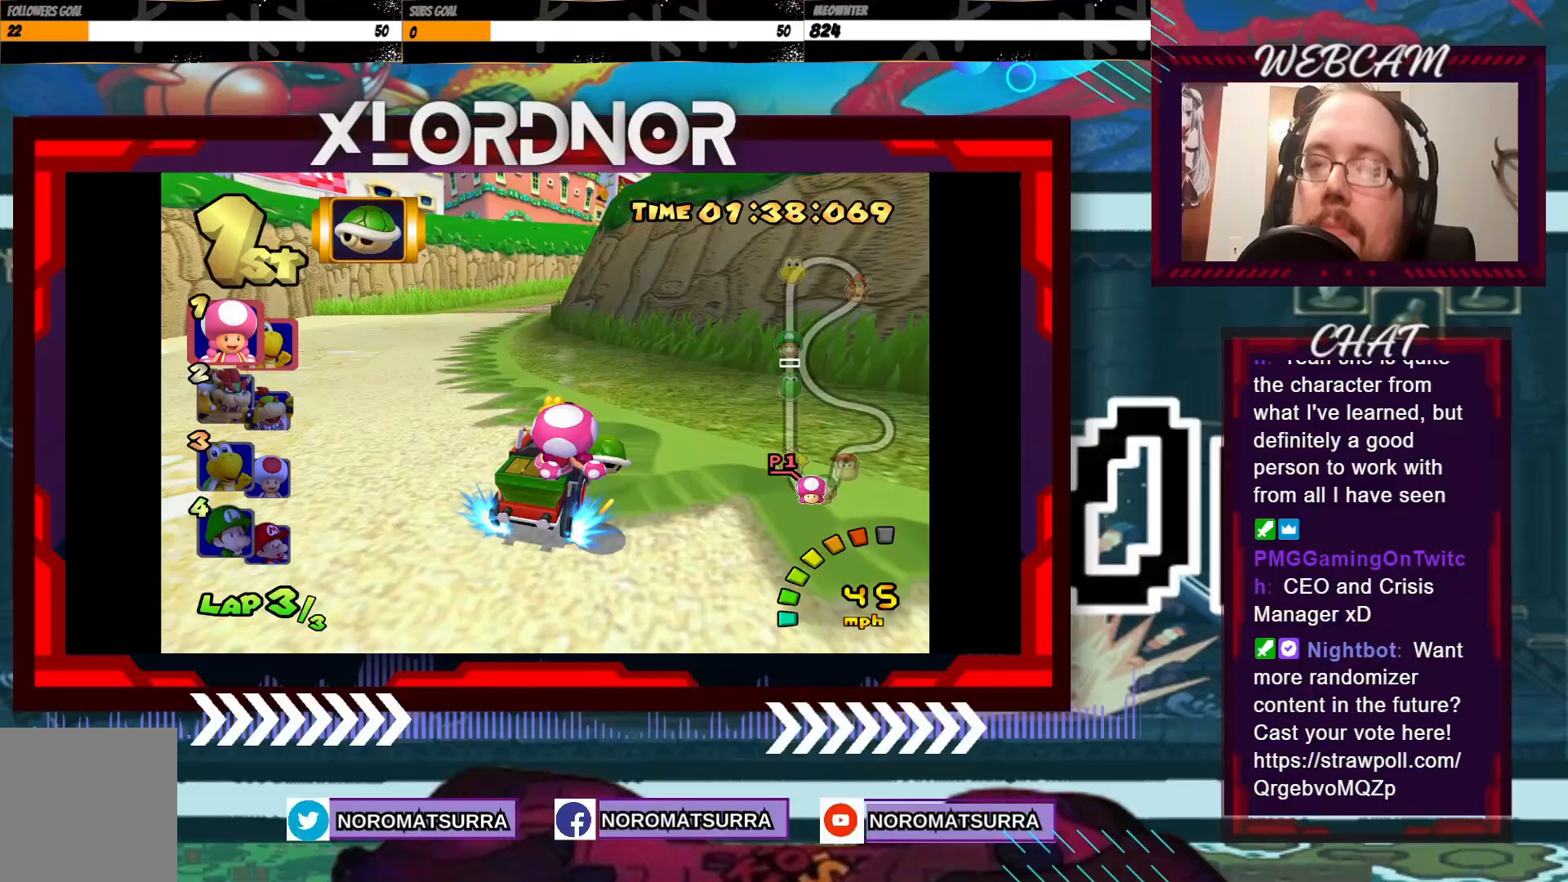
{"buttons": ["A"], "left_stick": "center", "events": [[100, "left_stick", "left"], [333, "left_stick", "center"], [400, "left_stick", "right"], [483, "R2", "up"], [483, "left_stick", "center"]]}
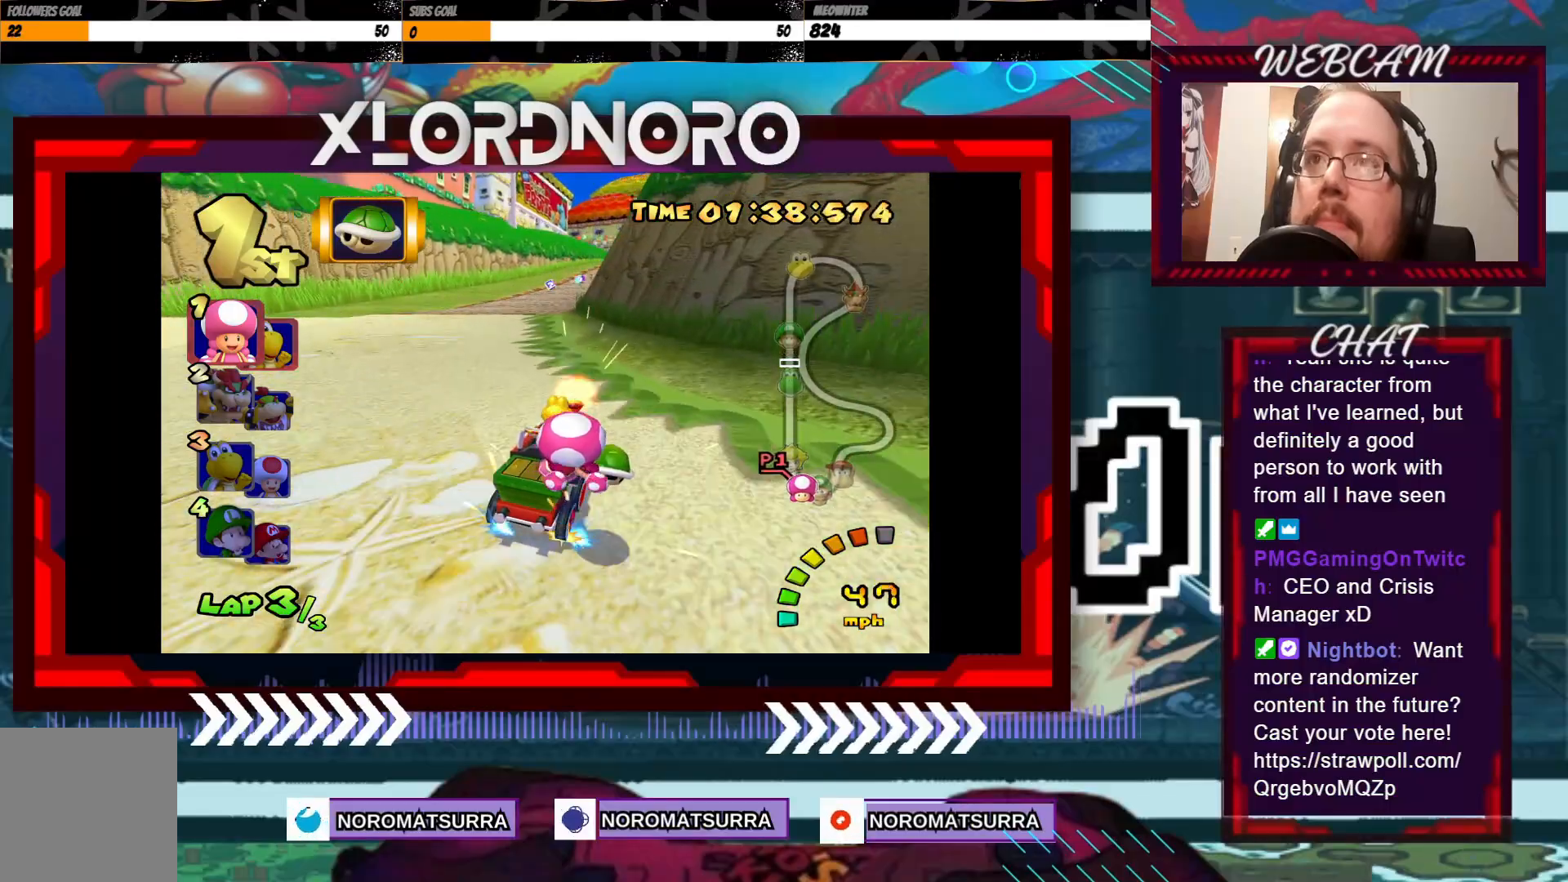
{"buttons": ["A"], "left_stick": "center", "events": [[250, "left_stick", "left"], [433, "left_stick", "center"]]}
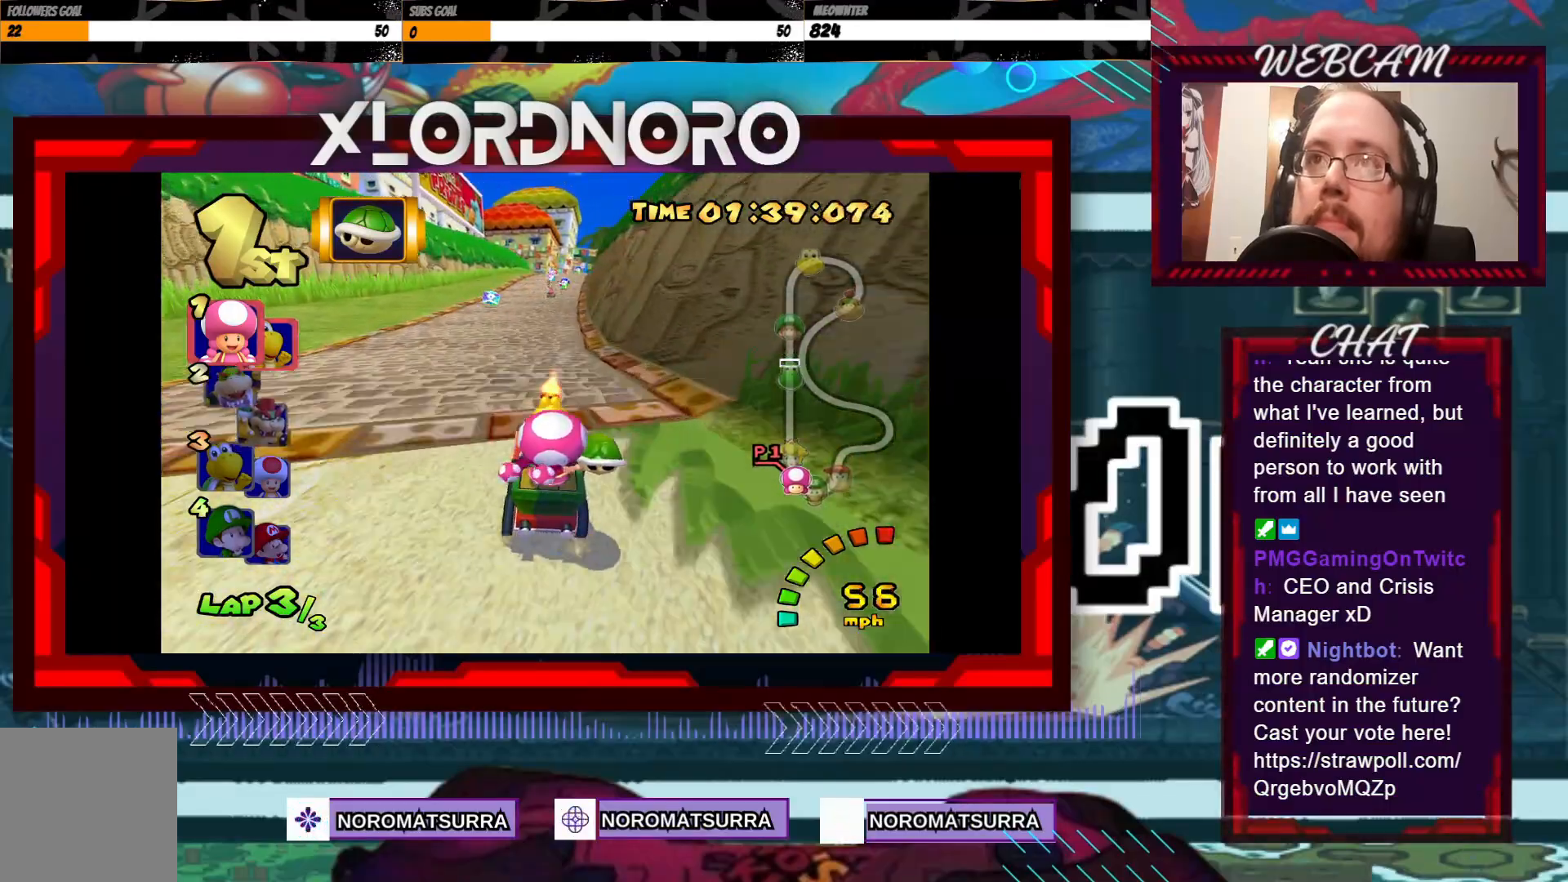
{"buttons": ["A"], "left_stick": "center", "events": []}
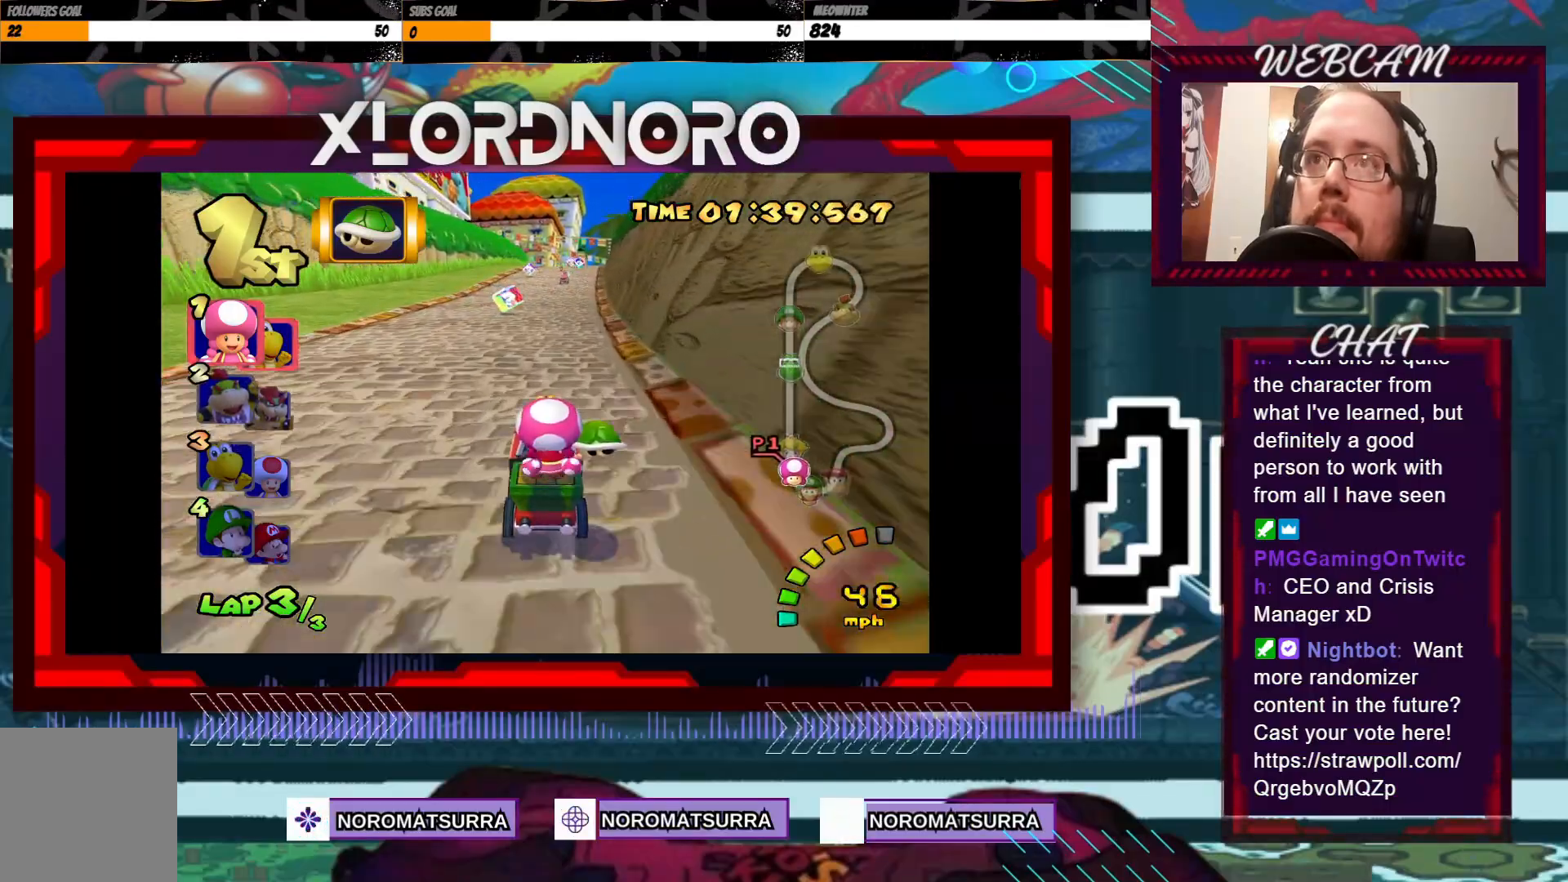
{"buttons": ["A"], "left_stick": "center", "events": [[183, "left_stick", "right"], [300, "left_stick", "center"]]}
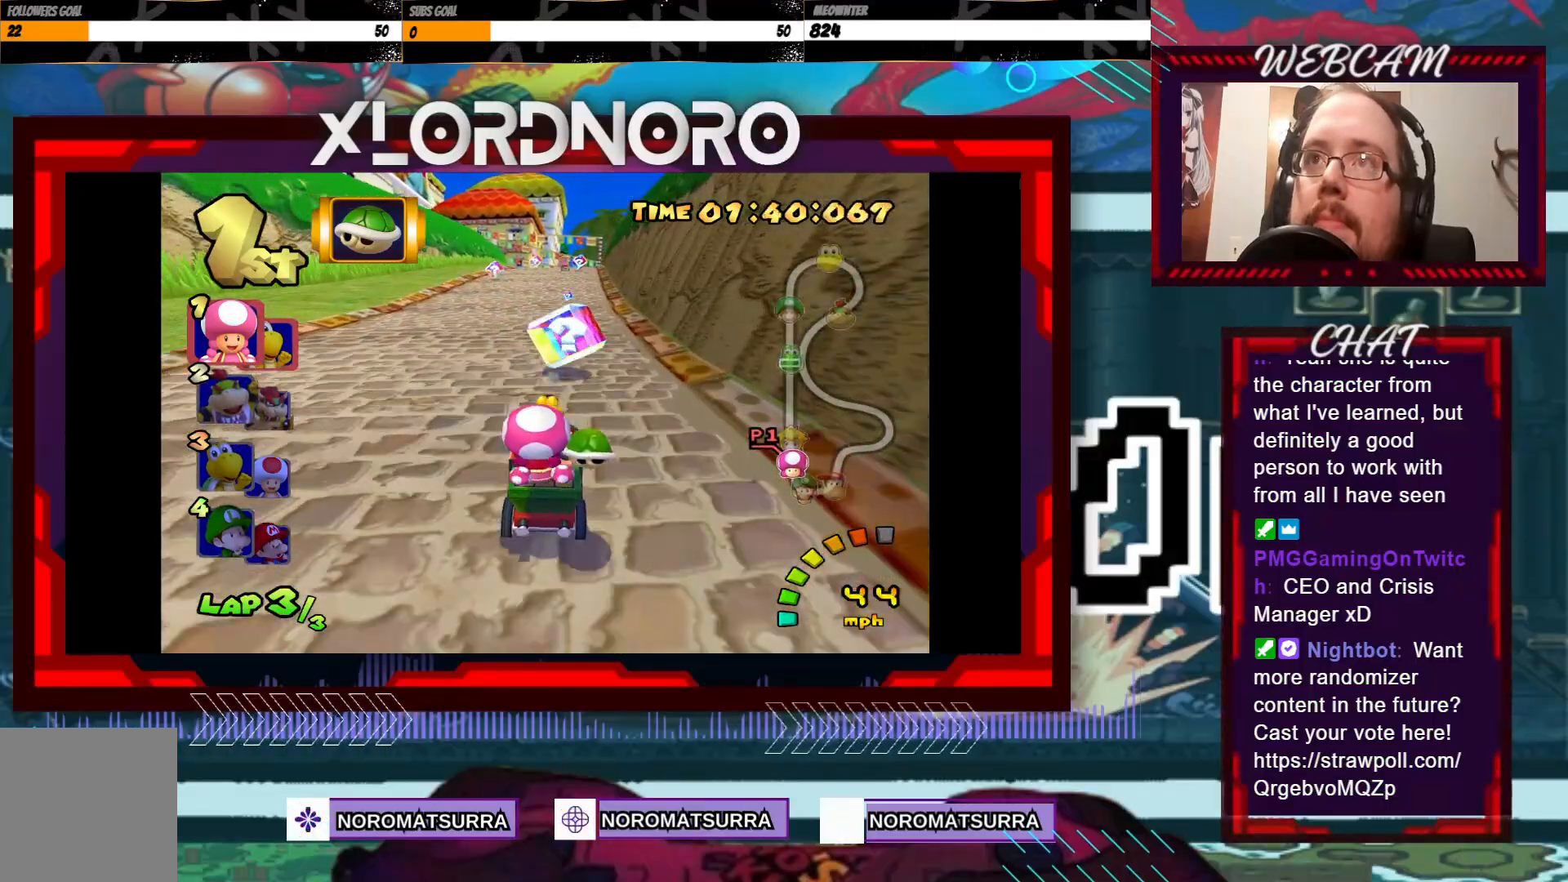
{"buttons": ["A"], "left_stick": "center", "events": []}
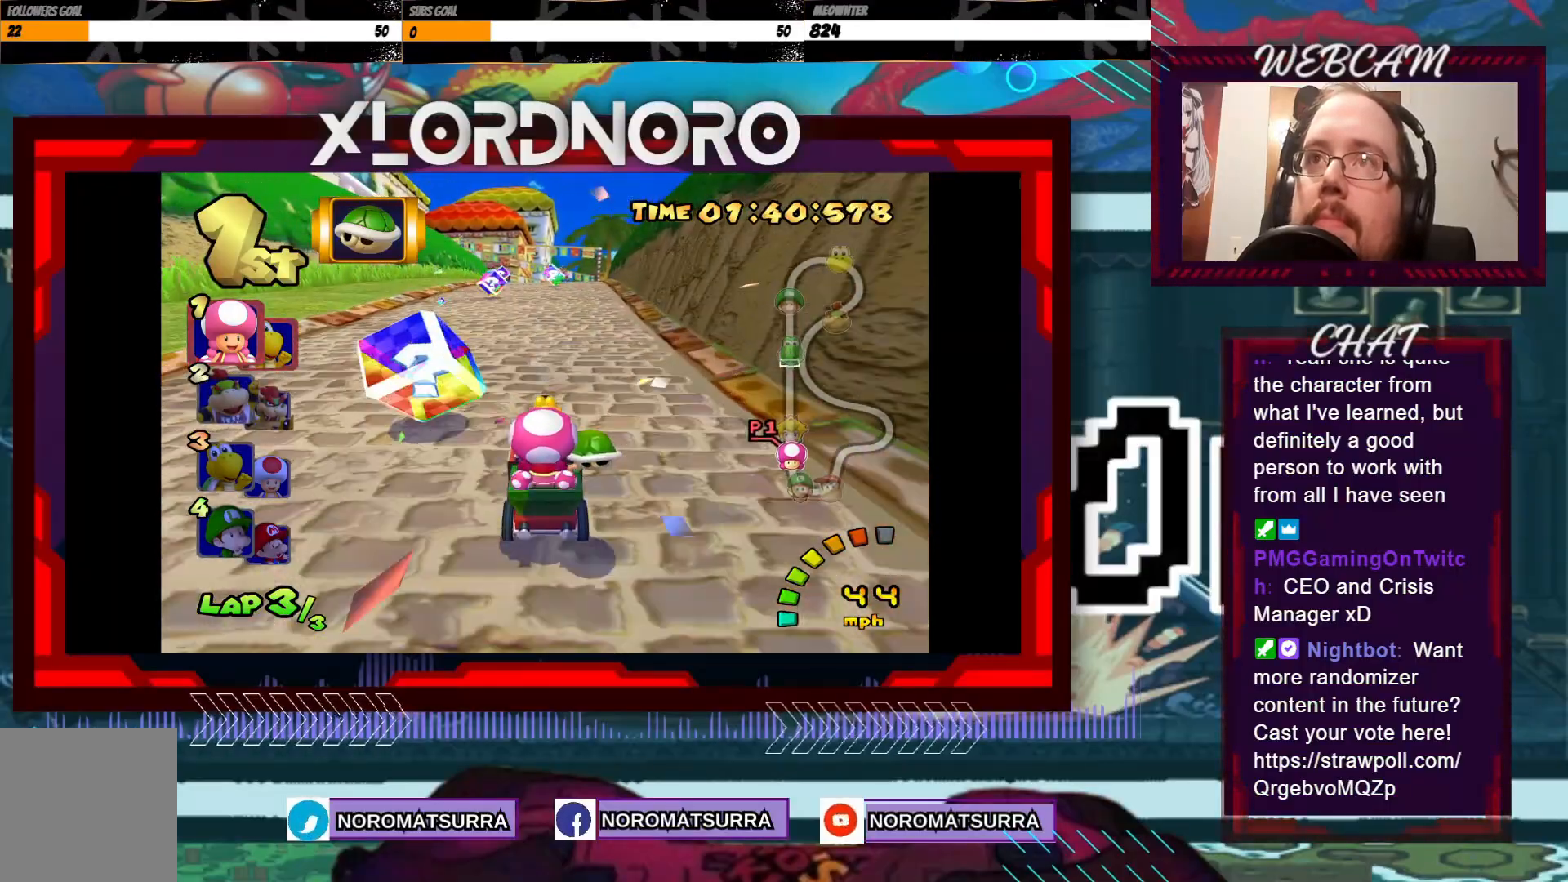
{"buttons": ["A"], "left_stick": "center", "events": [[133, "left_stick", "right"], [233, "left_stick", "center"]]}
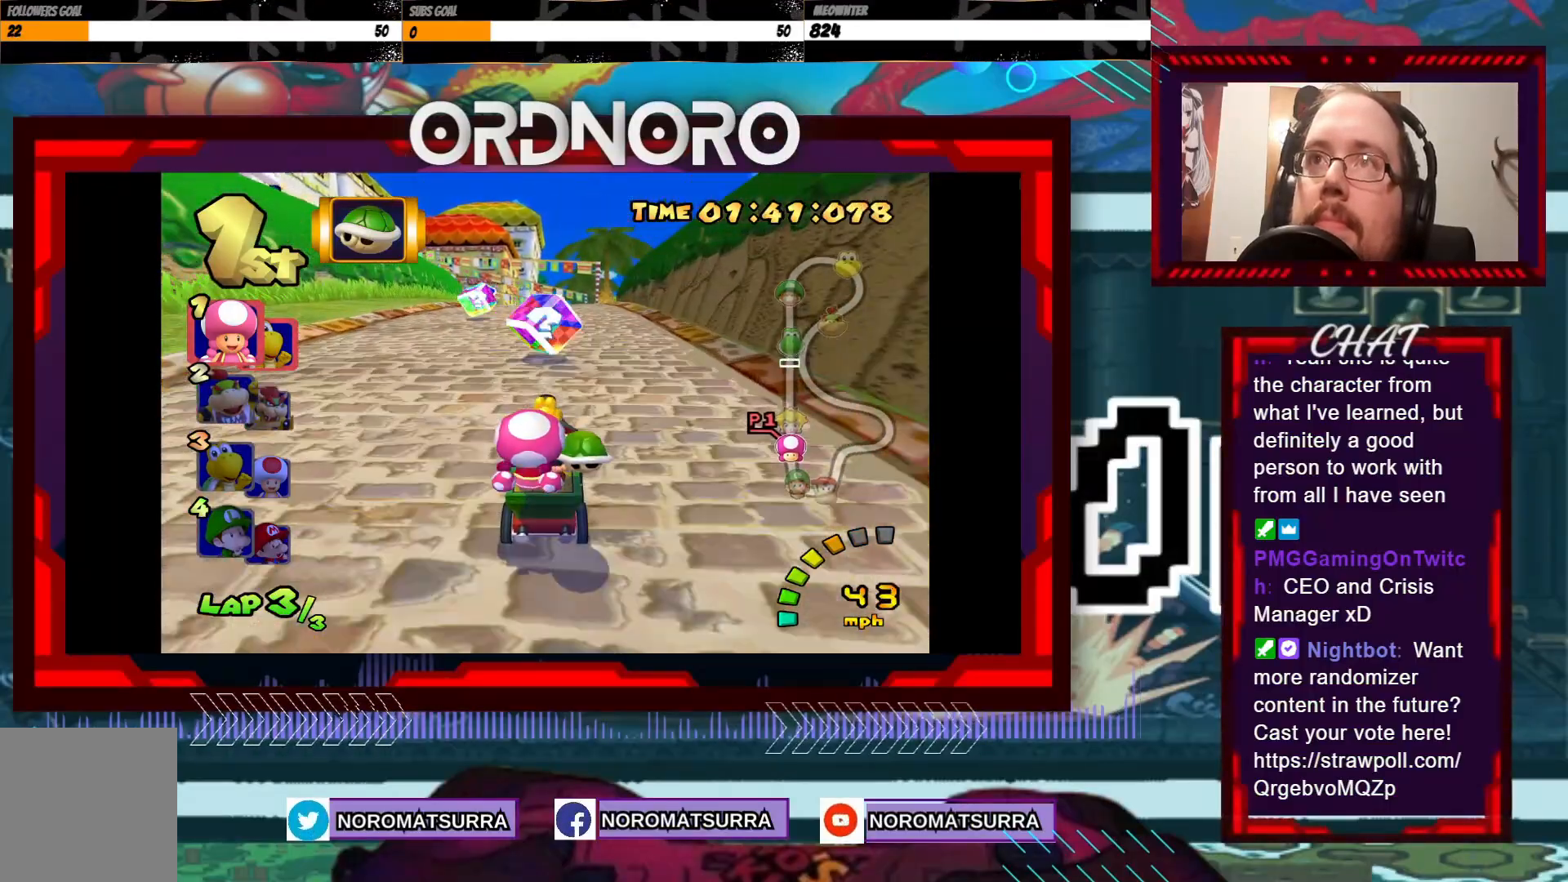
{"buttons": ["A"], "left_stick": "center", "events": [[300, "left_stick", "right"], [383, "left_stick", "center"]]}
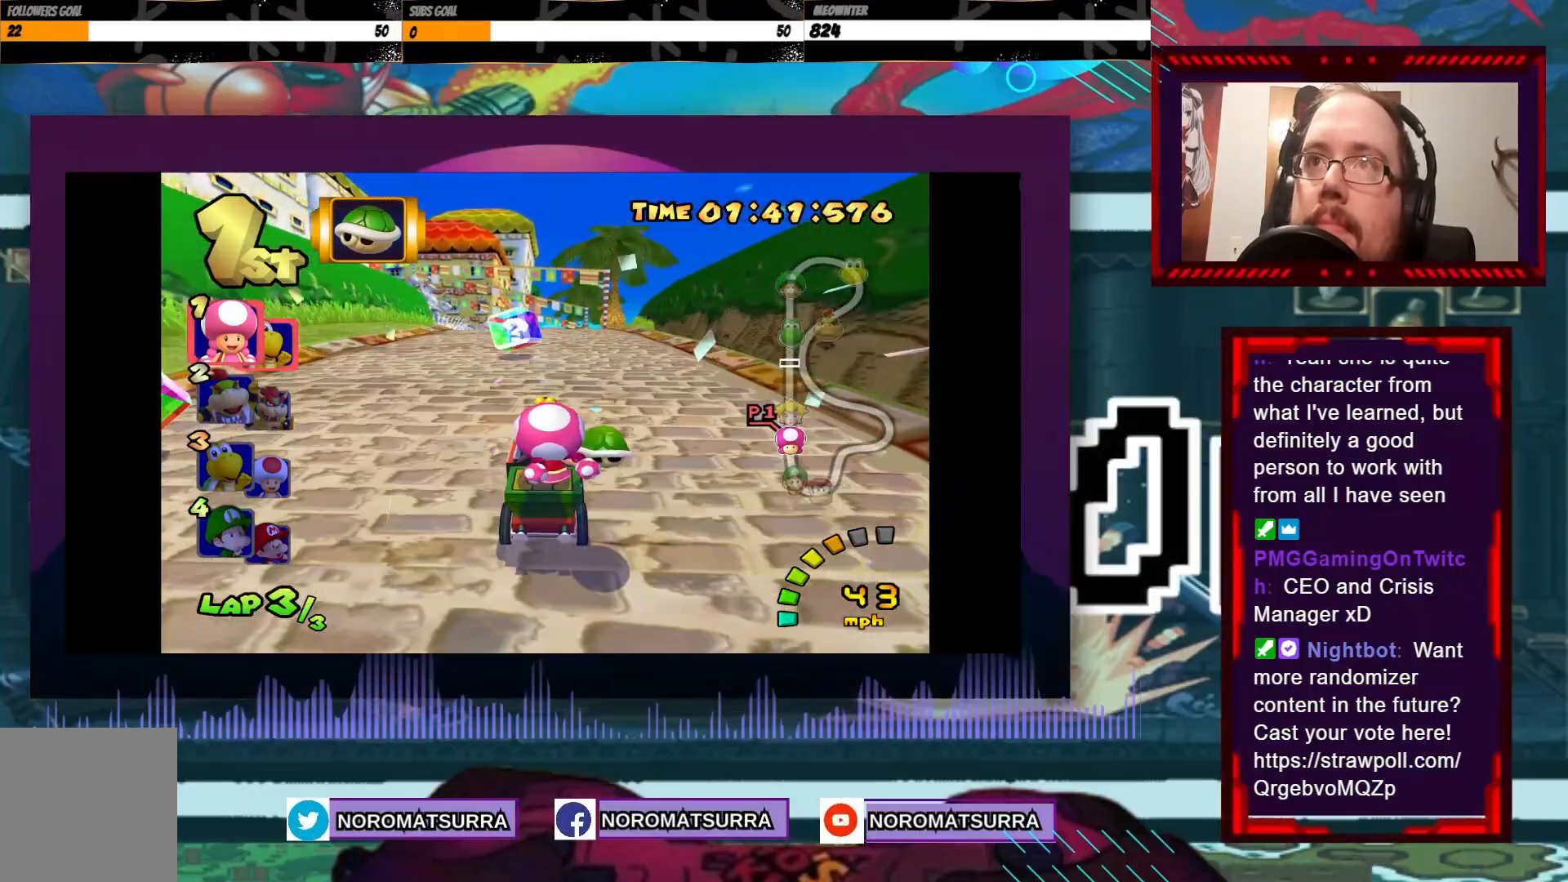
{"buttons": ["A"], "left_stick": "center", "events": [[50, "left_stick", "right"], [150, "left_stick", "center"]]}
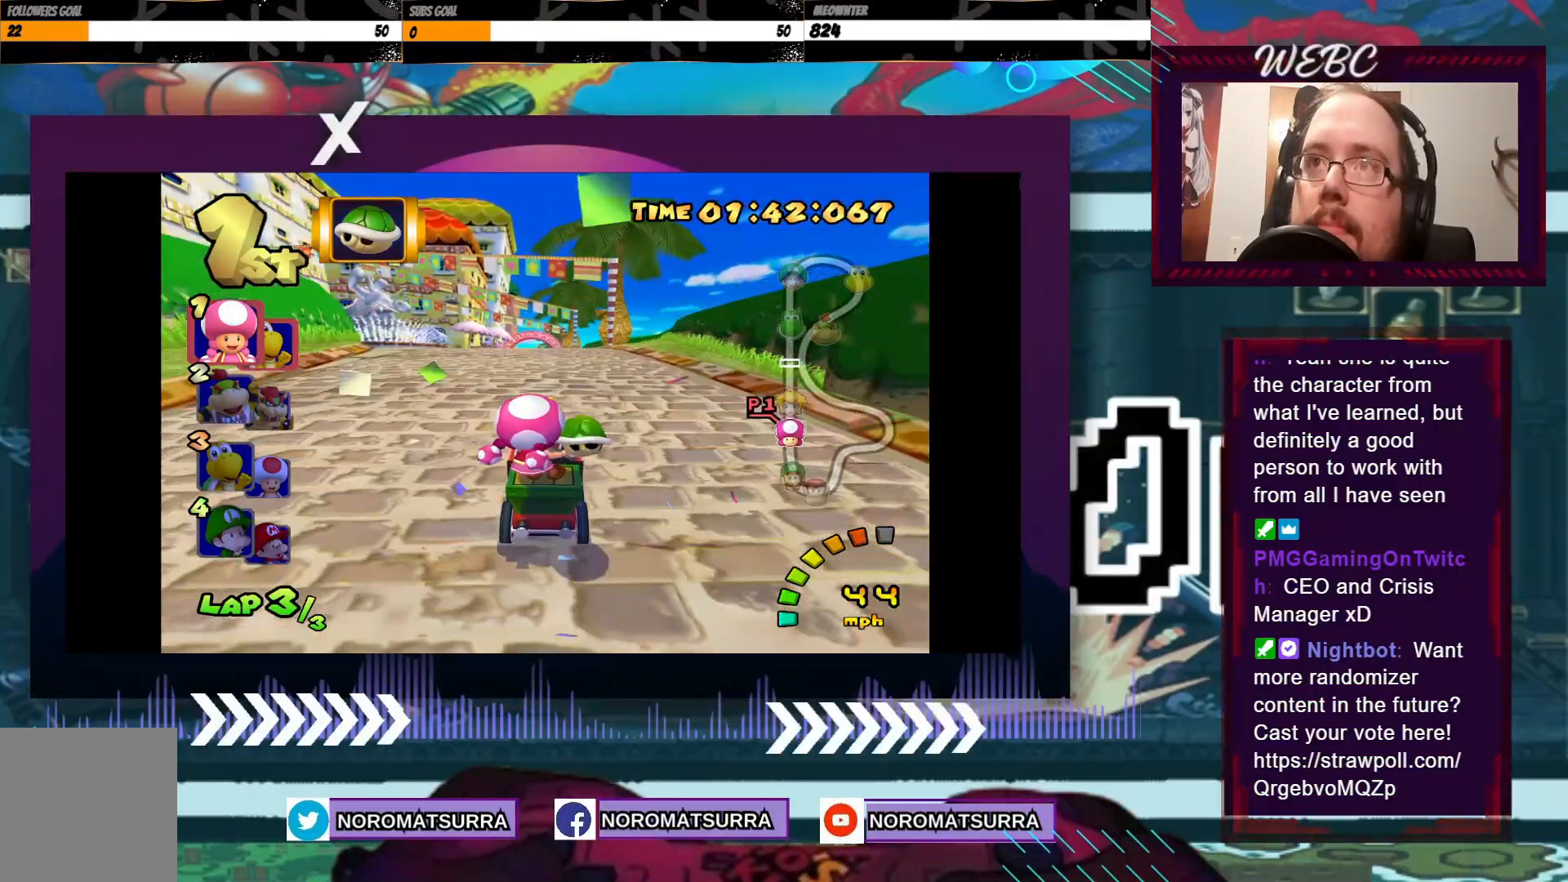
{"buttons": ["A"], "left_stick": "center", "events": [[33, "left_stick", "left"], [150, "left_stick", "center"], [283, "left_stick", "left"], [350, "left_stick", "center"]]}
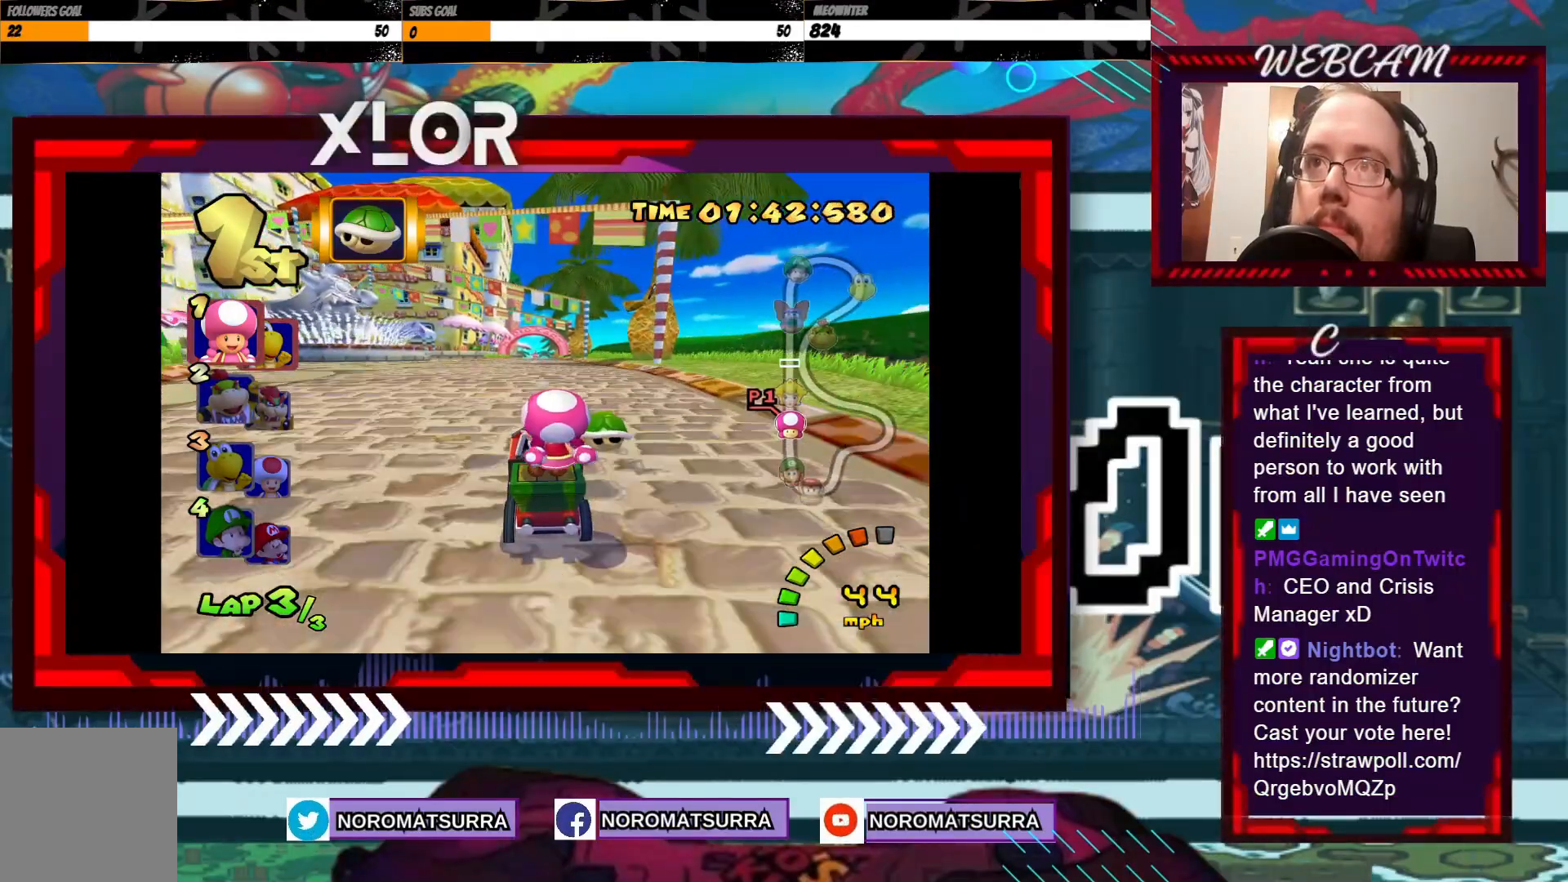
{"buttons": ["A"], "left_stick": "center", "events": []}
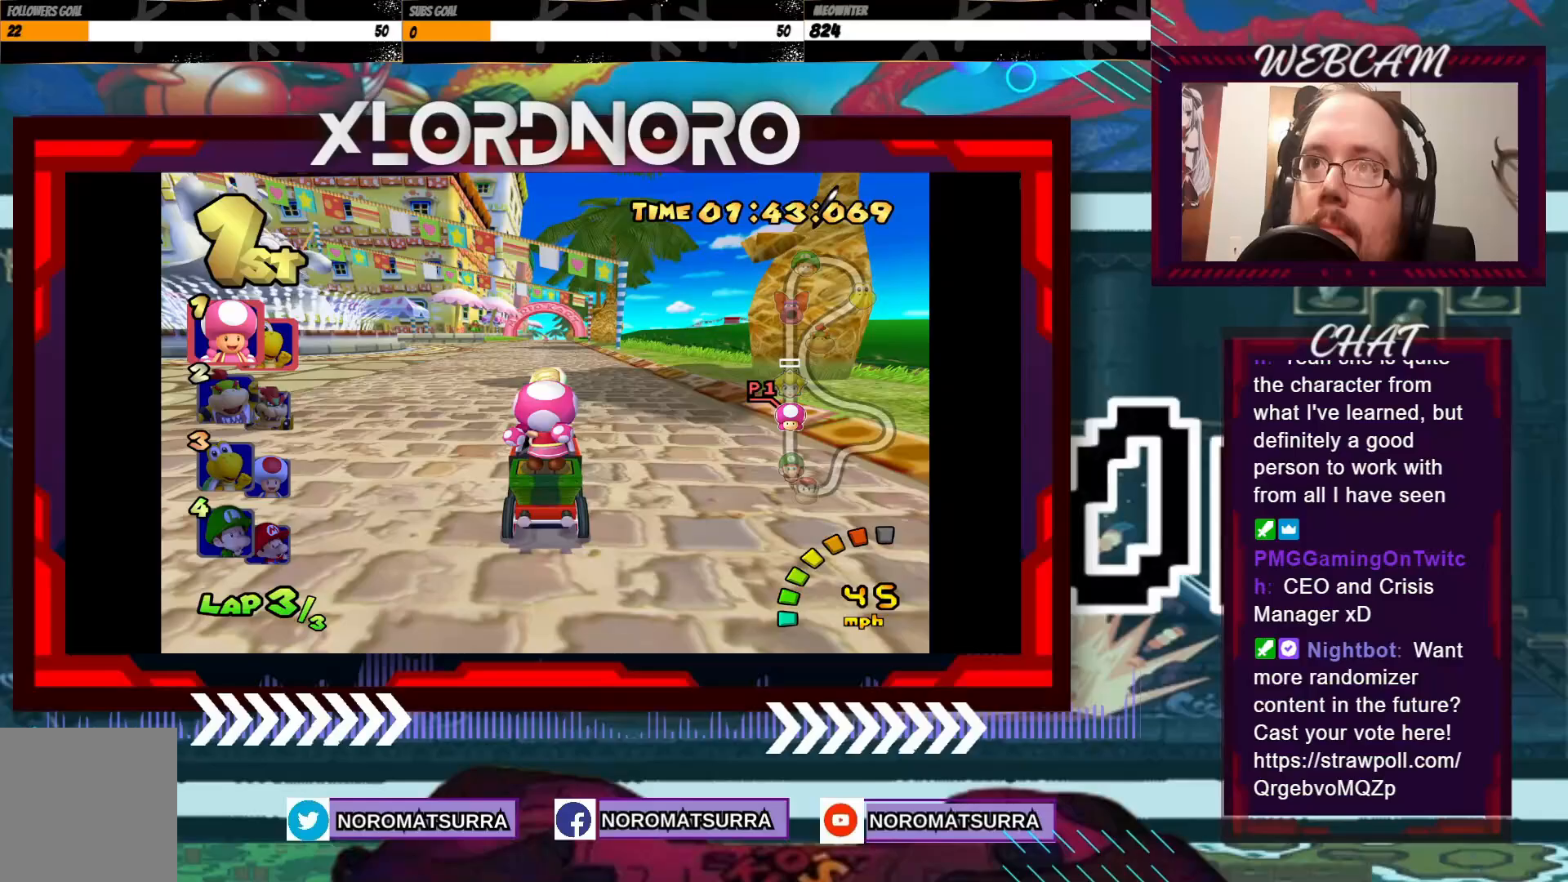
{"buttons": ["A"], "left_stick": "center", "events": []}
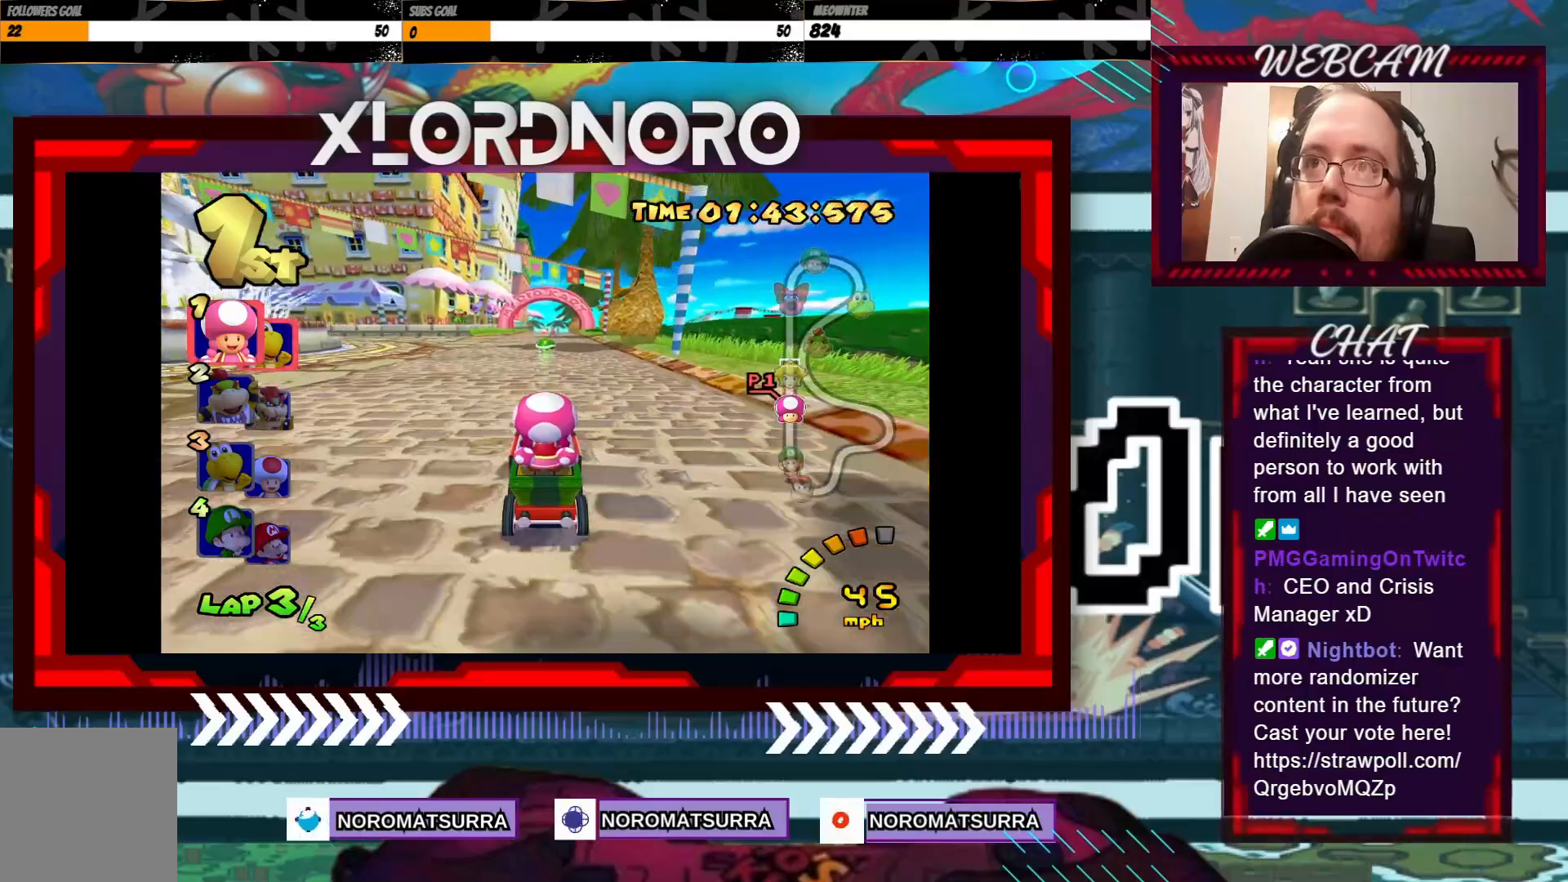
{"buttons": ["A"], "left_stick": "center", "events": [[83, "left_stick", "right"], [150, "left_stick", "center"]]}
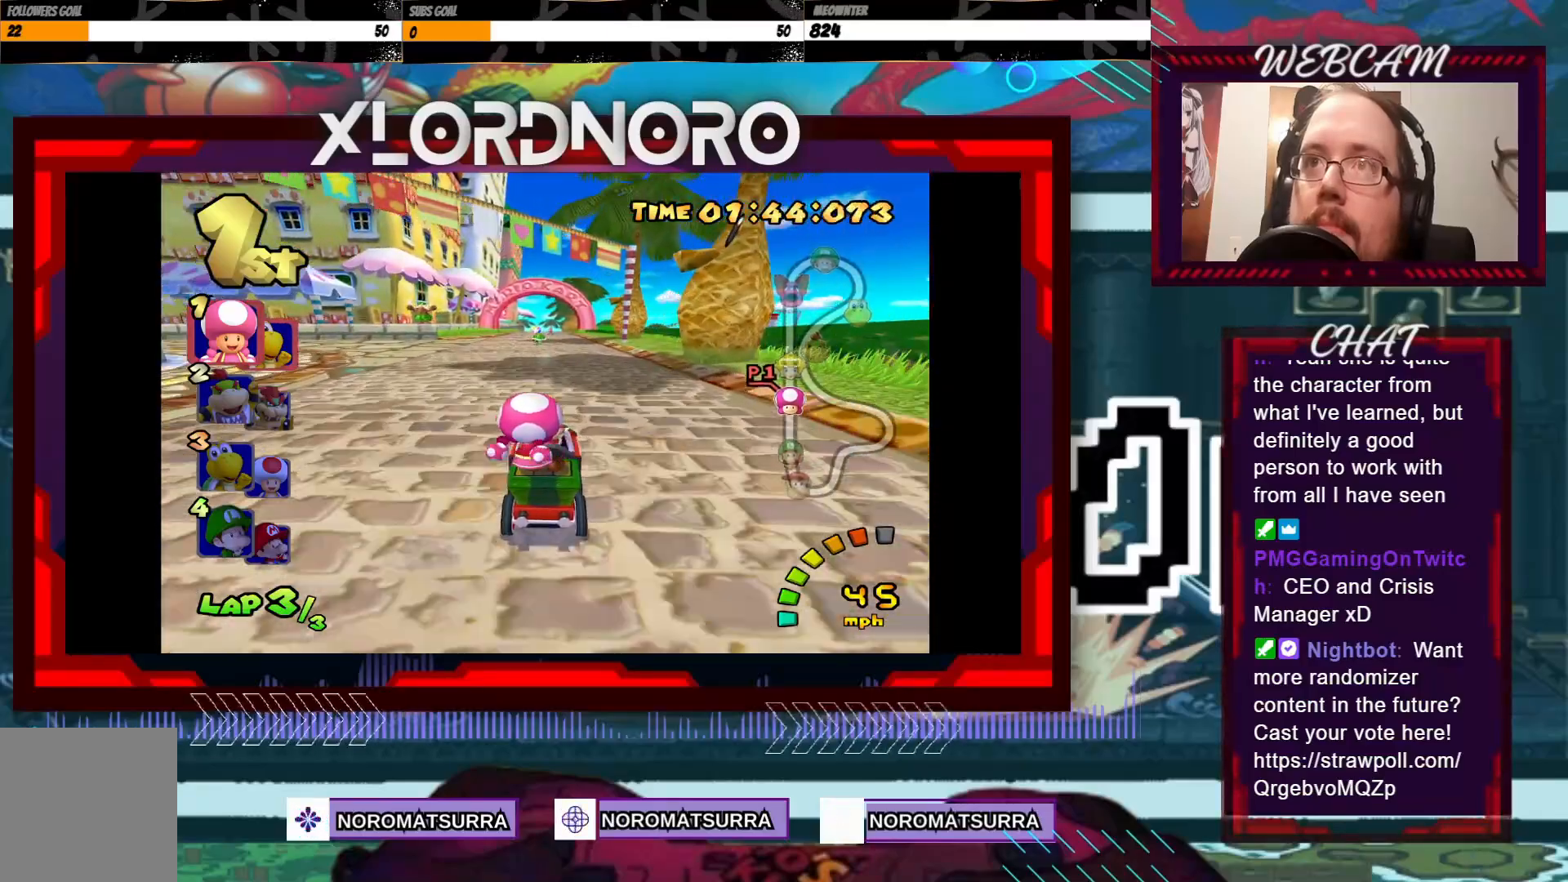
{"buttons": ["A"], "left_stick": "center", "events": []}
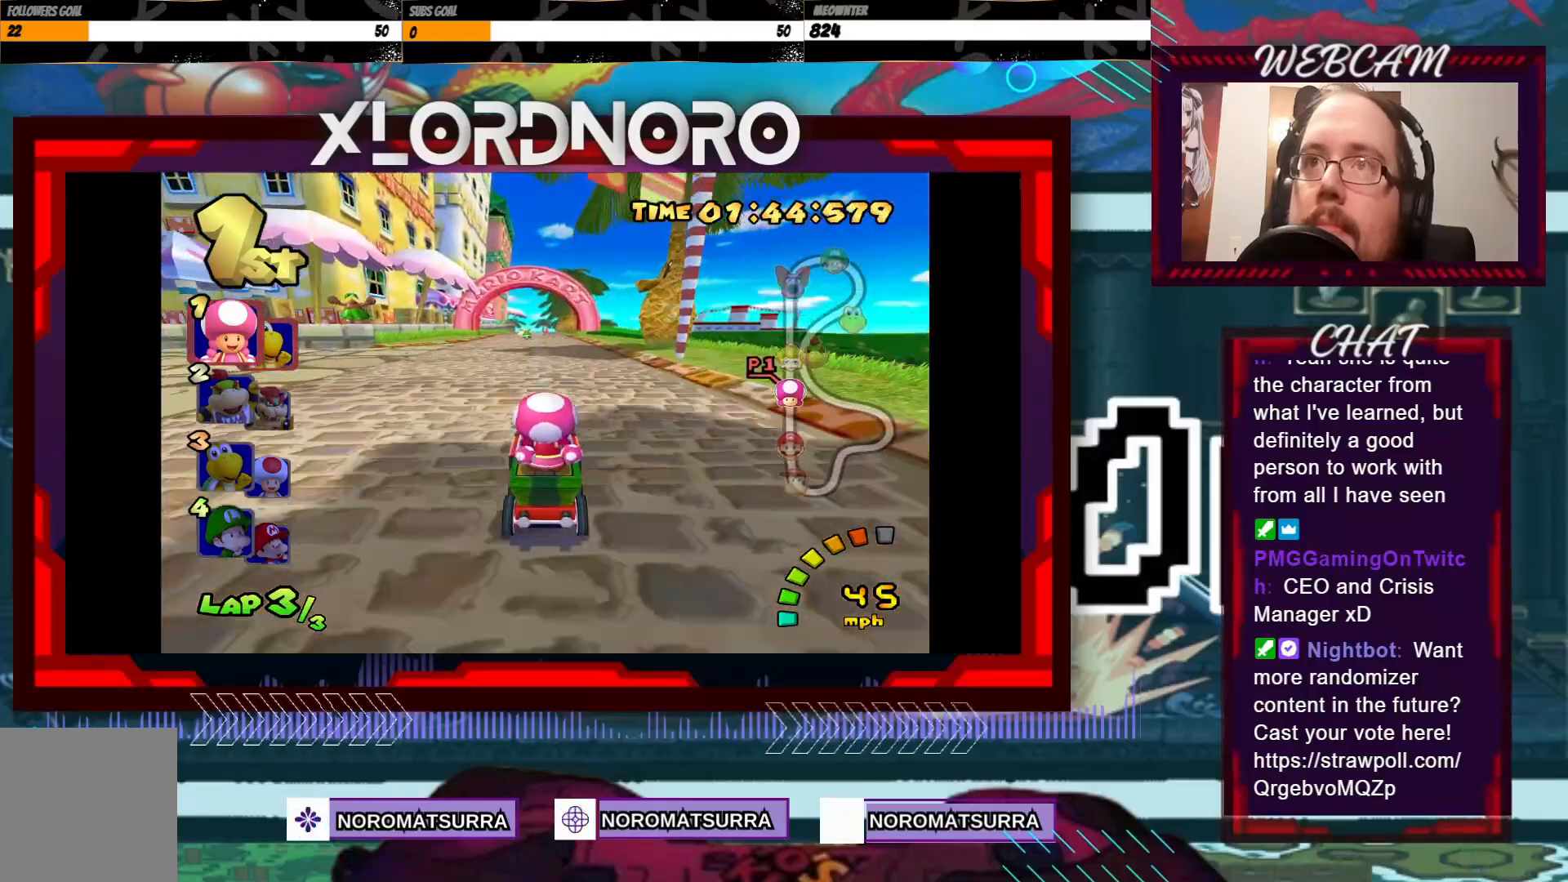
{"buttons": ["A"], "left_stick": "center", "events": []}
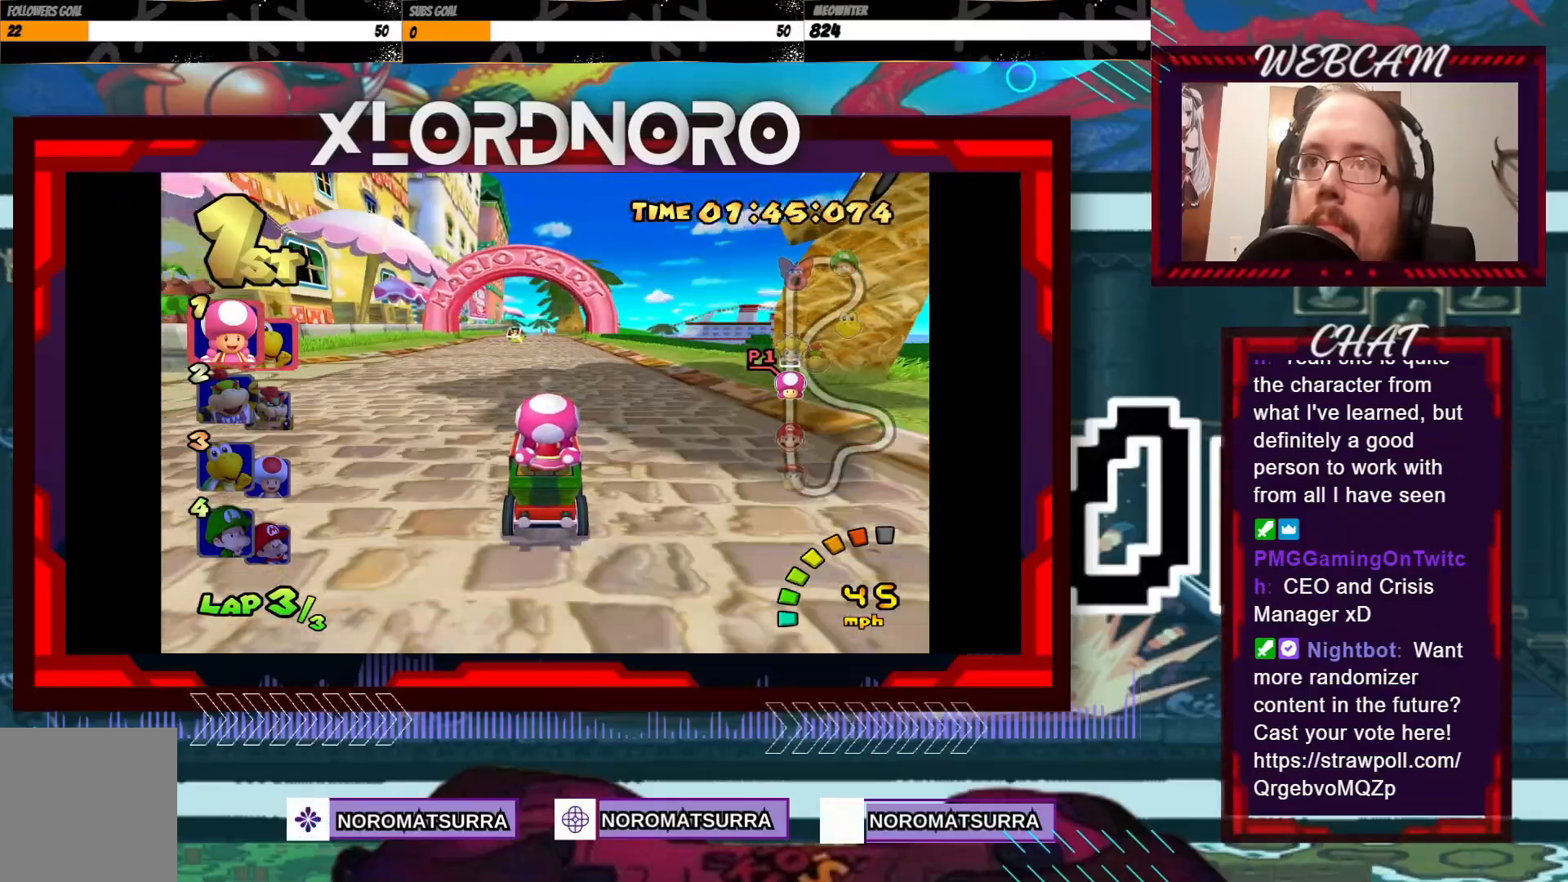
{"buttons": ["A"], "left_stick": "center", "events": [[183, "left_stick", "left"], [300, "left_stick", "center"]]}
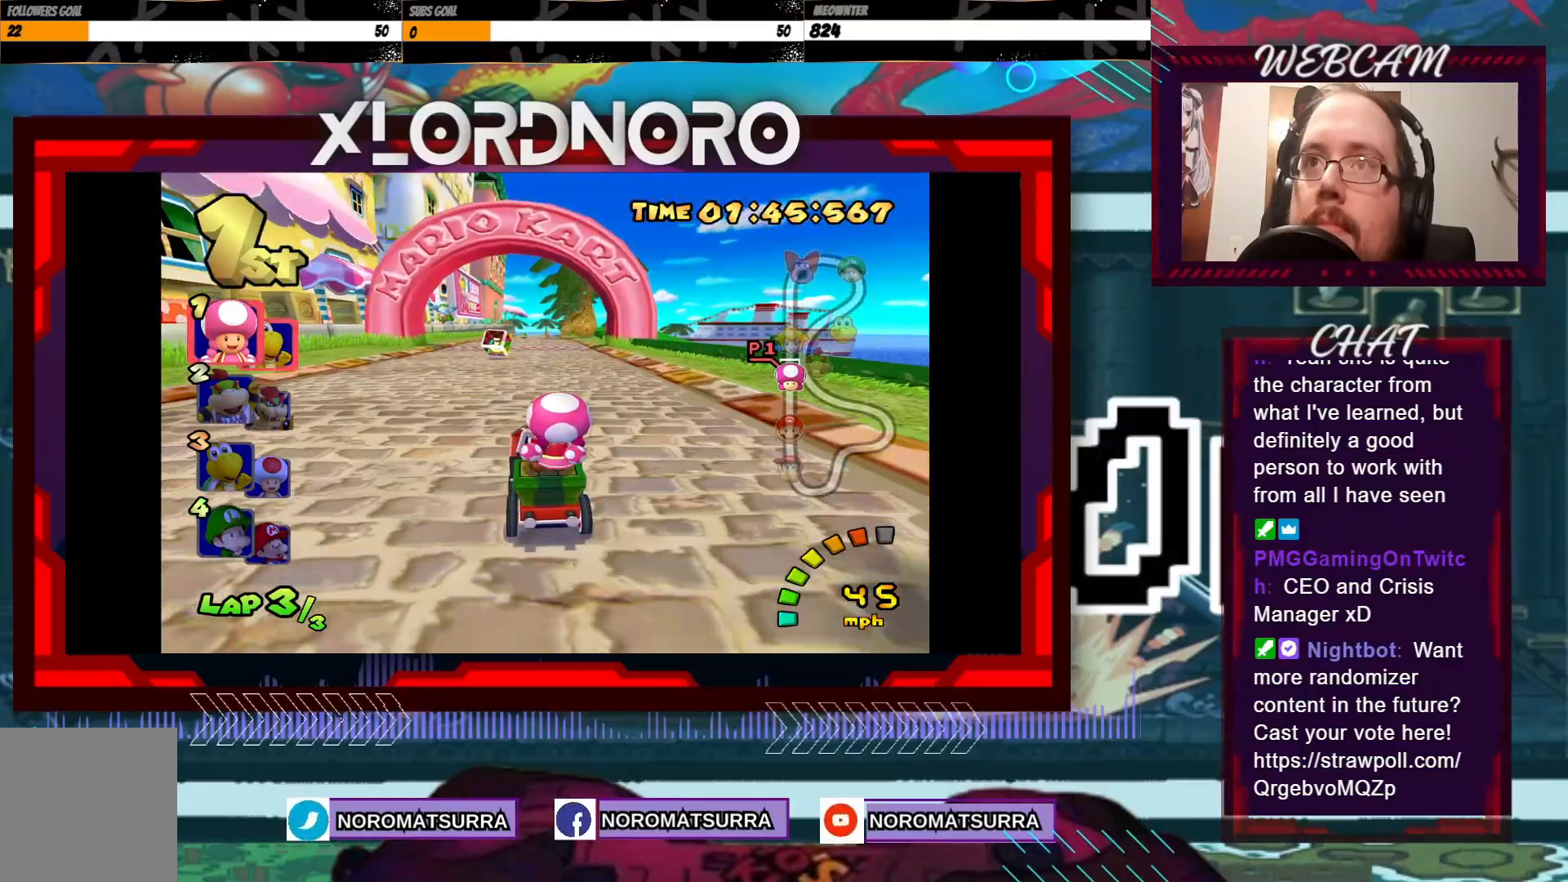
{"buttons": ["A"], "left_stick": "right", "events": [[433, "left_stick", "right"]]}
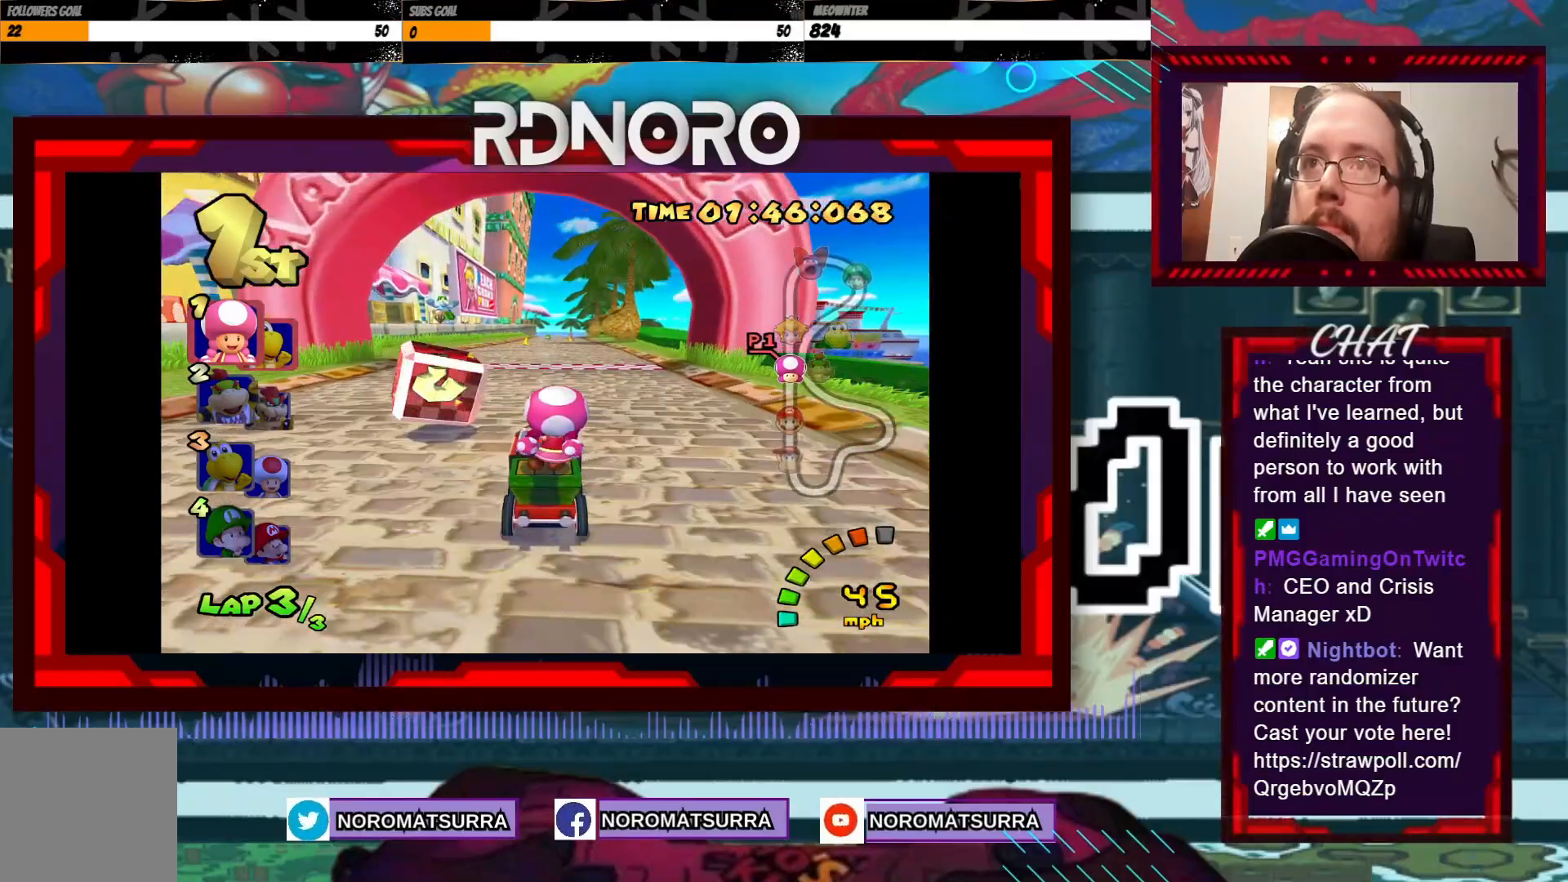
{"buttons": ["A"], "left_stick": "center", "events": [[50, "left_stick", "center"]]}
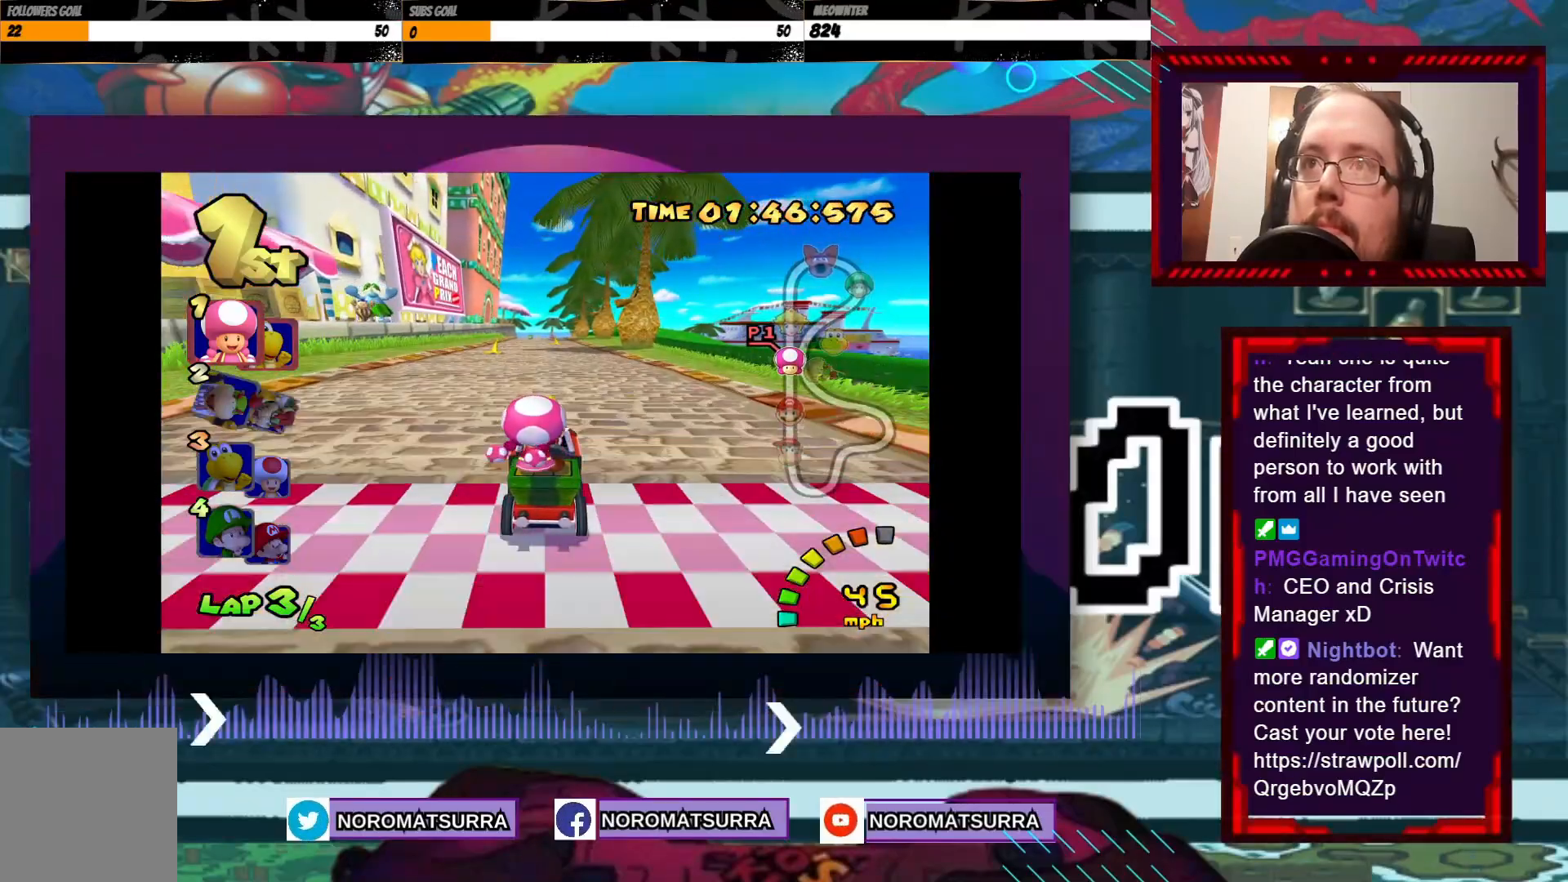
{"buttons": [], "left_stick": "center", "events": [[233, "left_stick", "left"], [350, "left_stick", "center"], [467, "A", "up"]]}